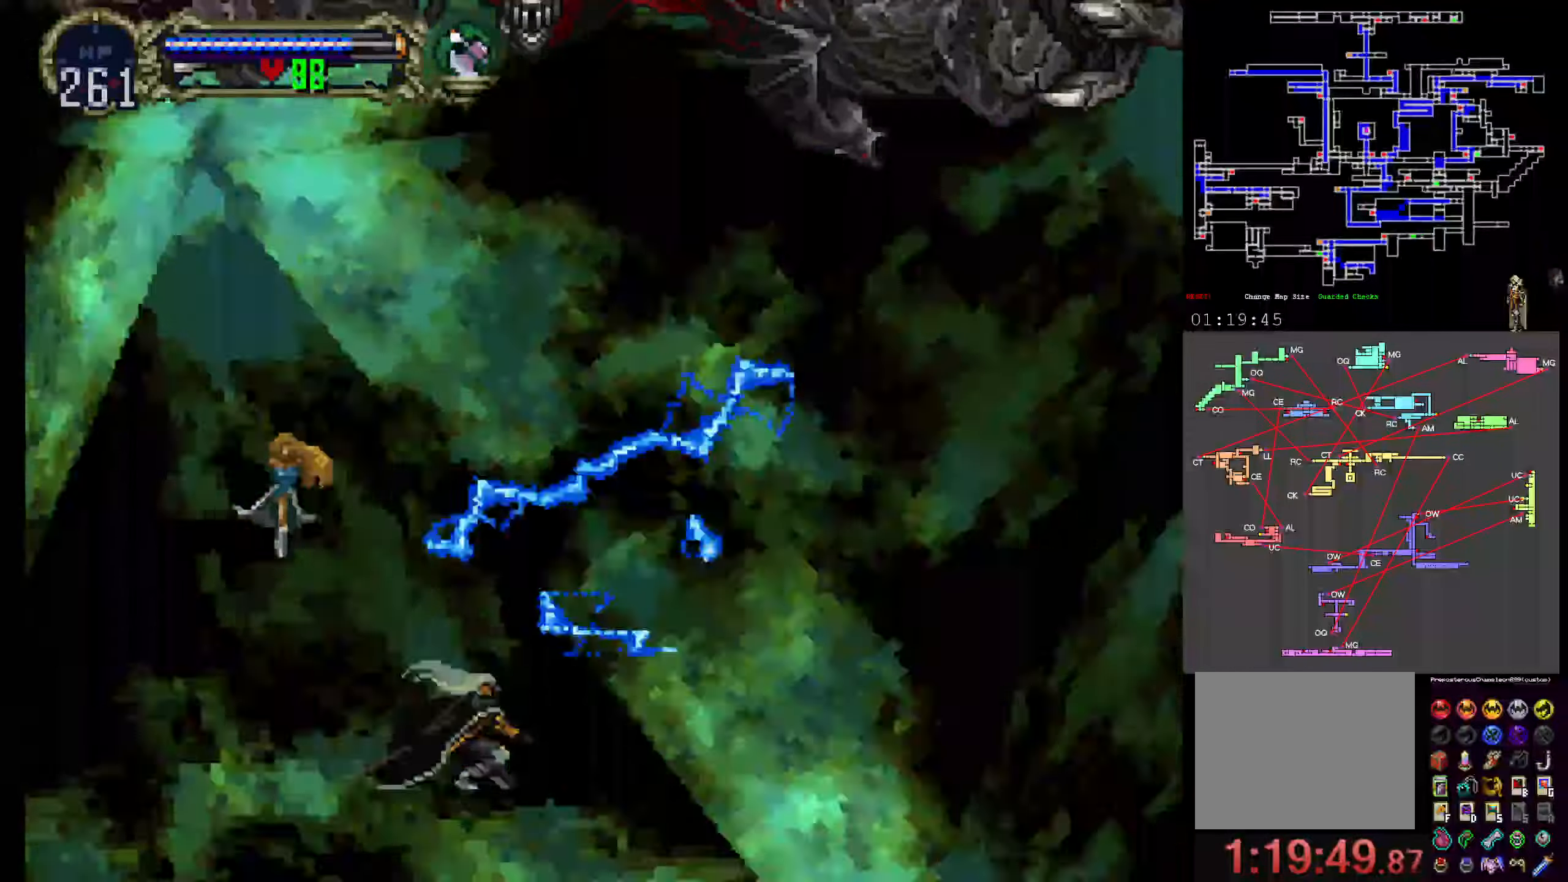
Gameplay with a controller (Xbox layout); each line is a JSON object with the inputs held at the frame after it (dt_ms = milliseconds from this image to that frame). "events" lists button and stick changes between this image and that frame as [ms after this image, input, new state], when the widget could be followed in between. Not read: DPAD_LEFT L3 R3 left_stick right_stick.
{"dt_ms": 500, "buttons": [], "events": [[100, "DPAD_DOWN", "up"], [117, "X", "up"]]}
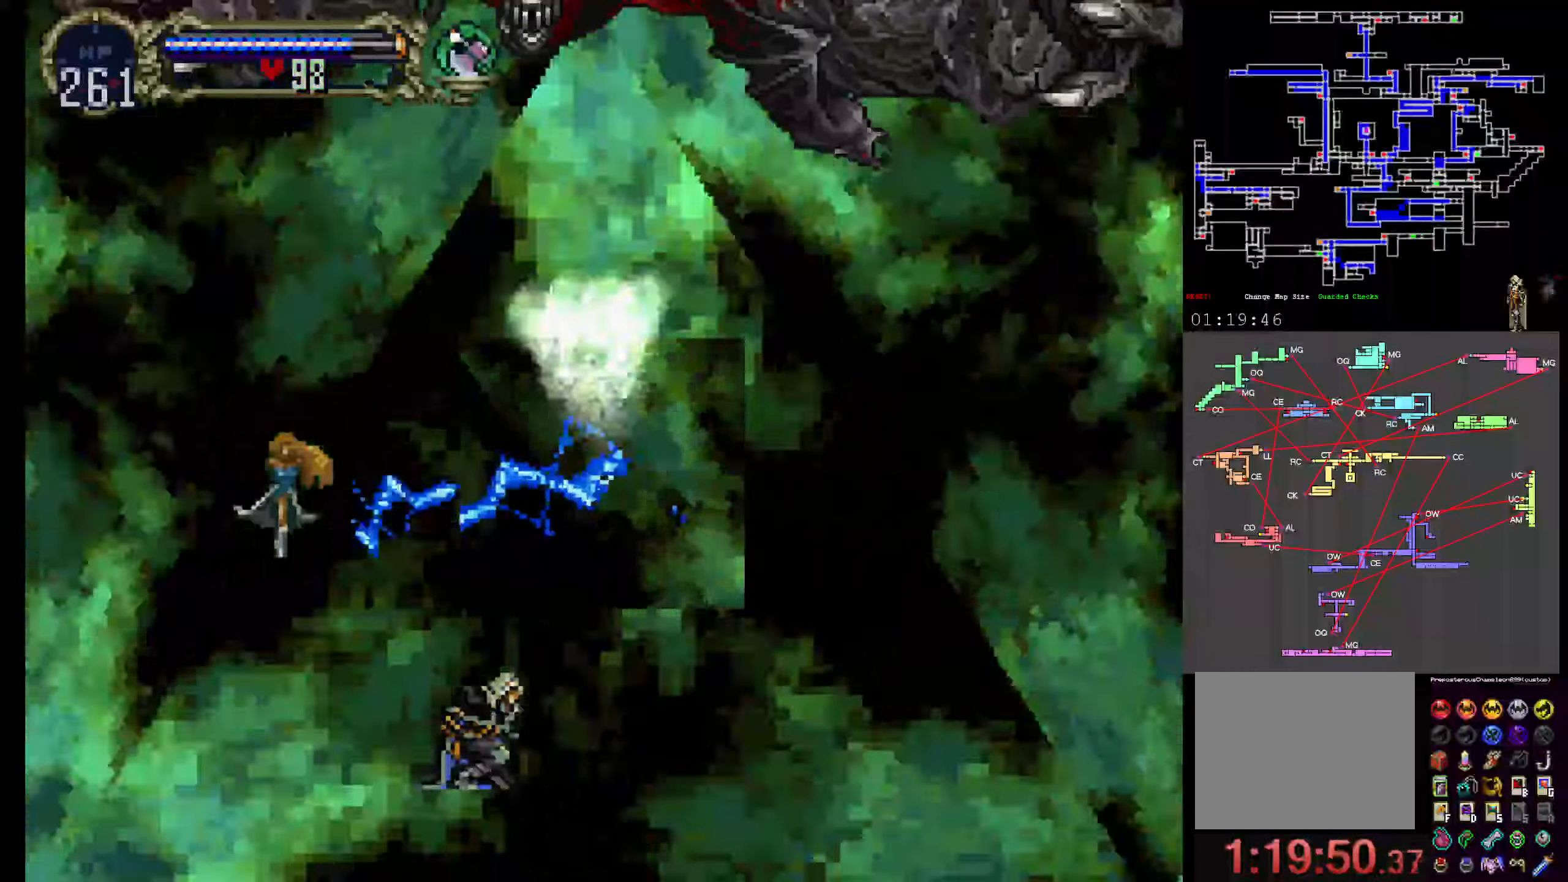
{"dt_ms": 500, "buttons": ["A"], "events": [[417, "A", "down"]]}
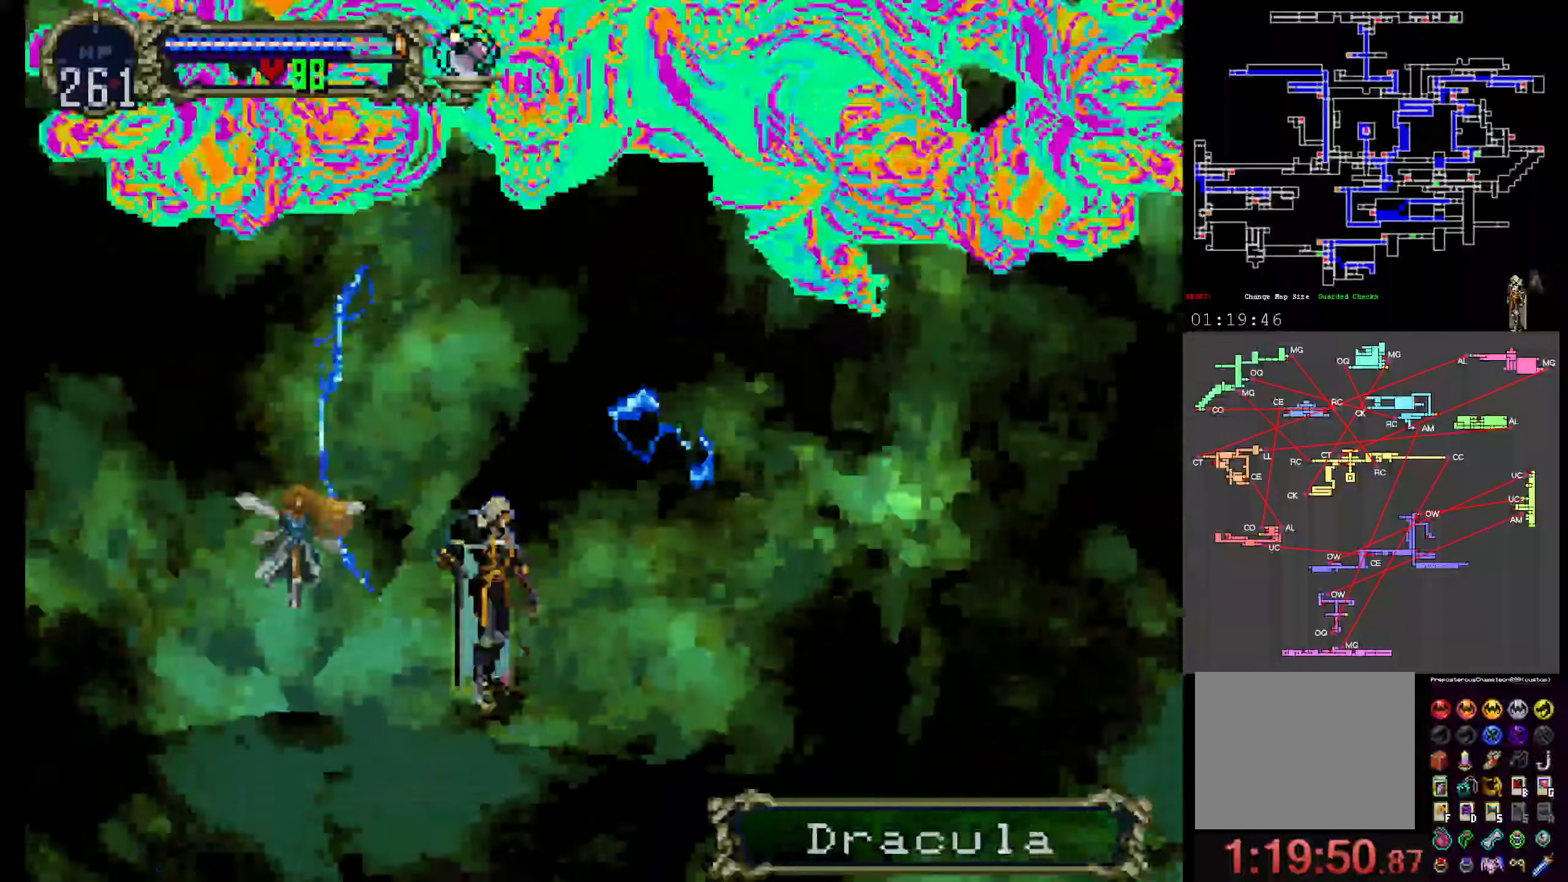
{"dt_ms": 500, "buttons": ["A", "B"], "events": [[283, "B", "down"]]}
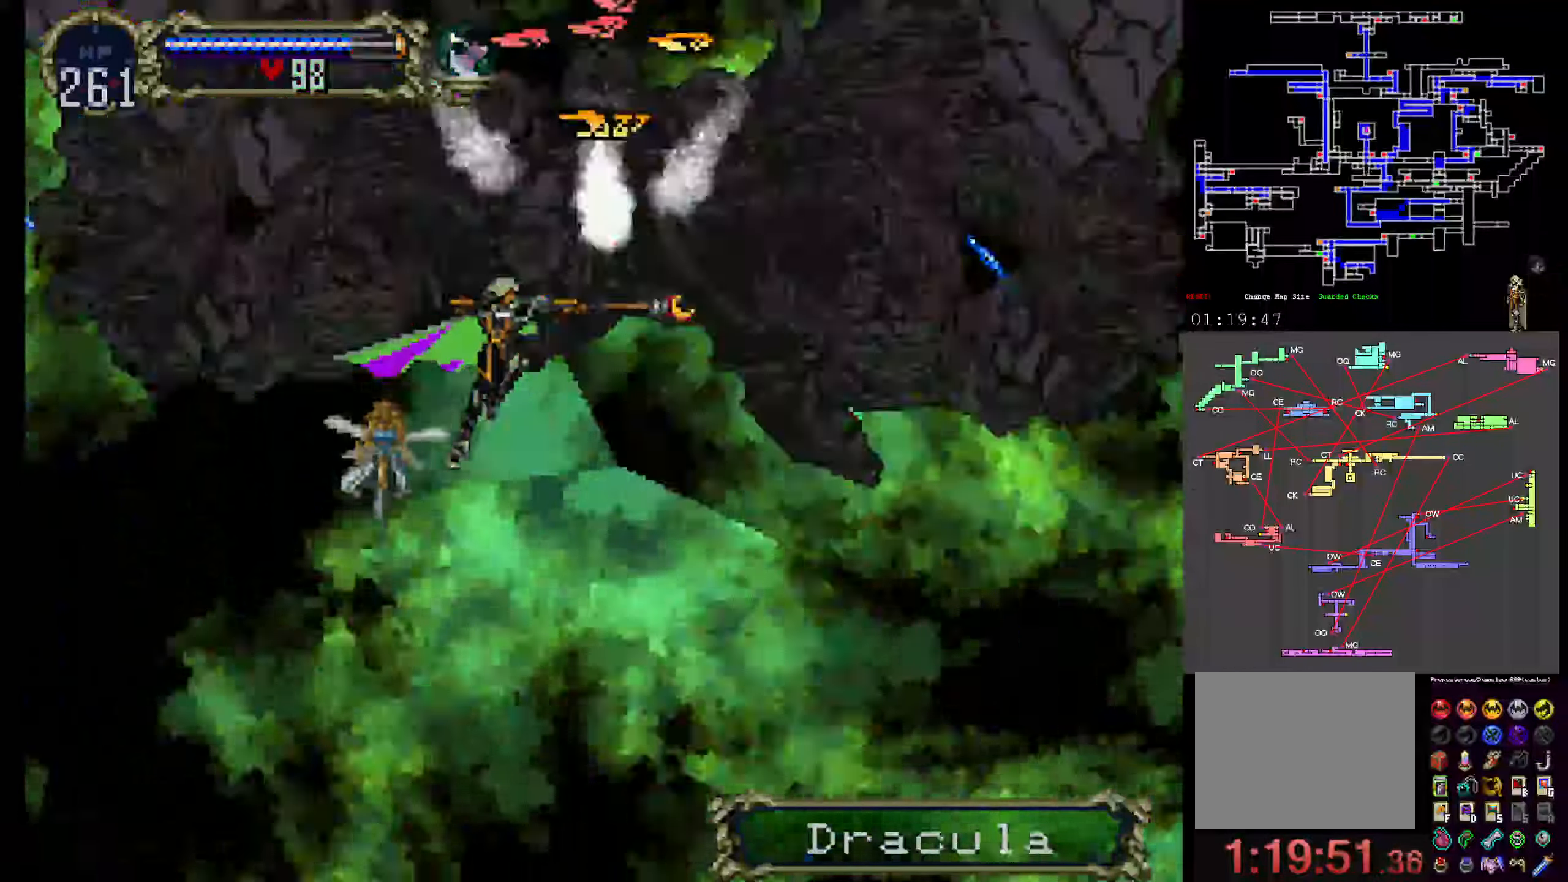
{"dt_ms": 500, "buttons": ["B"], "events": [[50, "A", "up"], [83, "B", "up"], [217, "B", "down"], [317, "B", "up"], [400, "B", "down"]]}
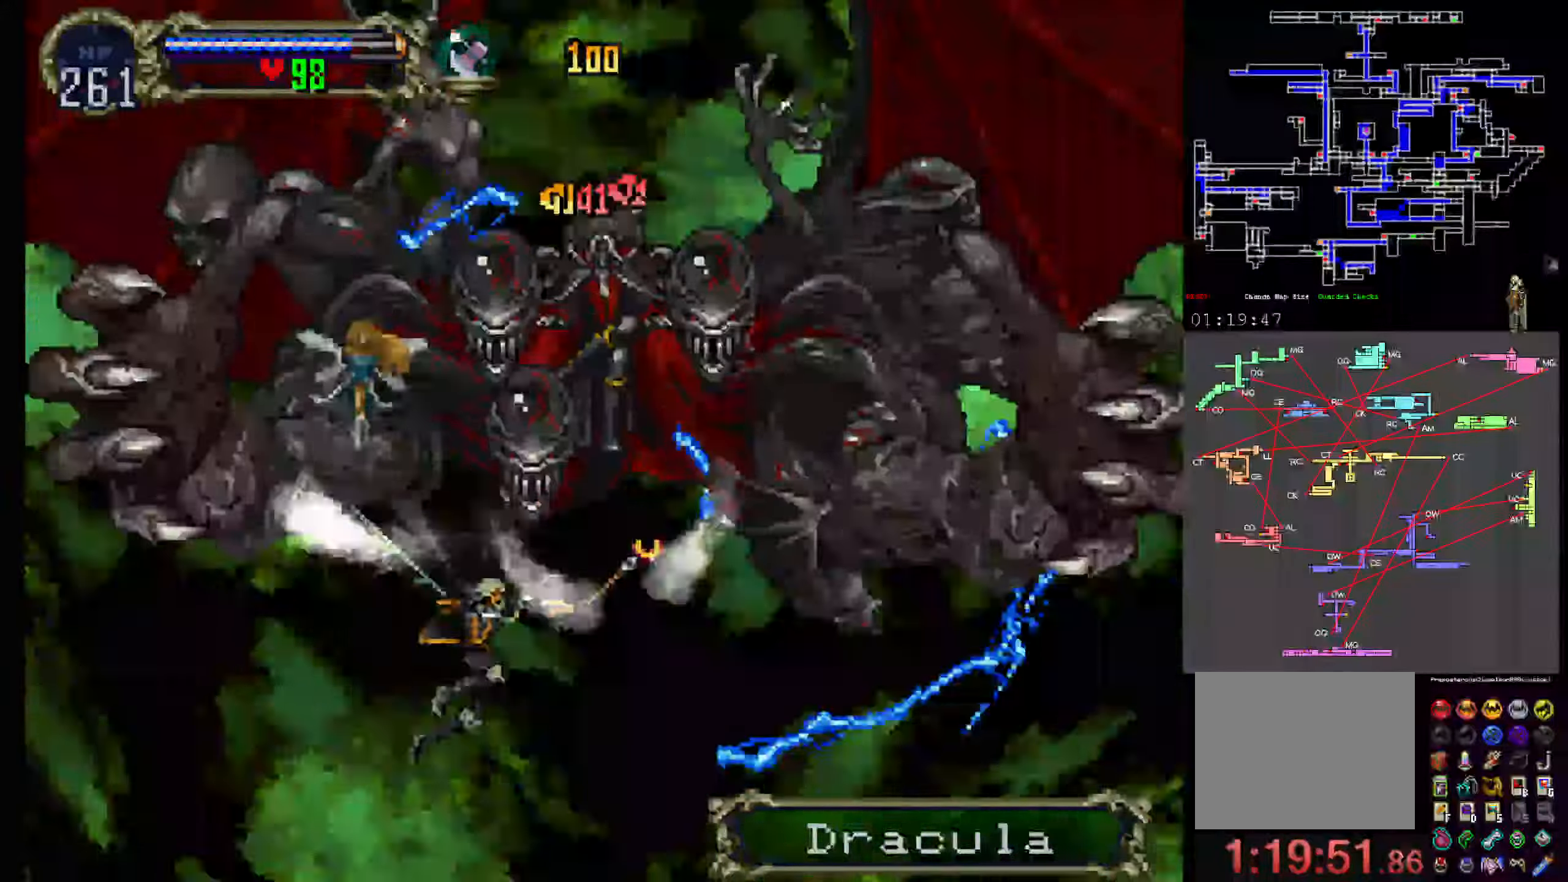
{"dt_ms": 1000, "buttons": ["B", "DPAD_RIGHT"]}
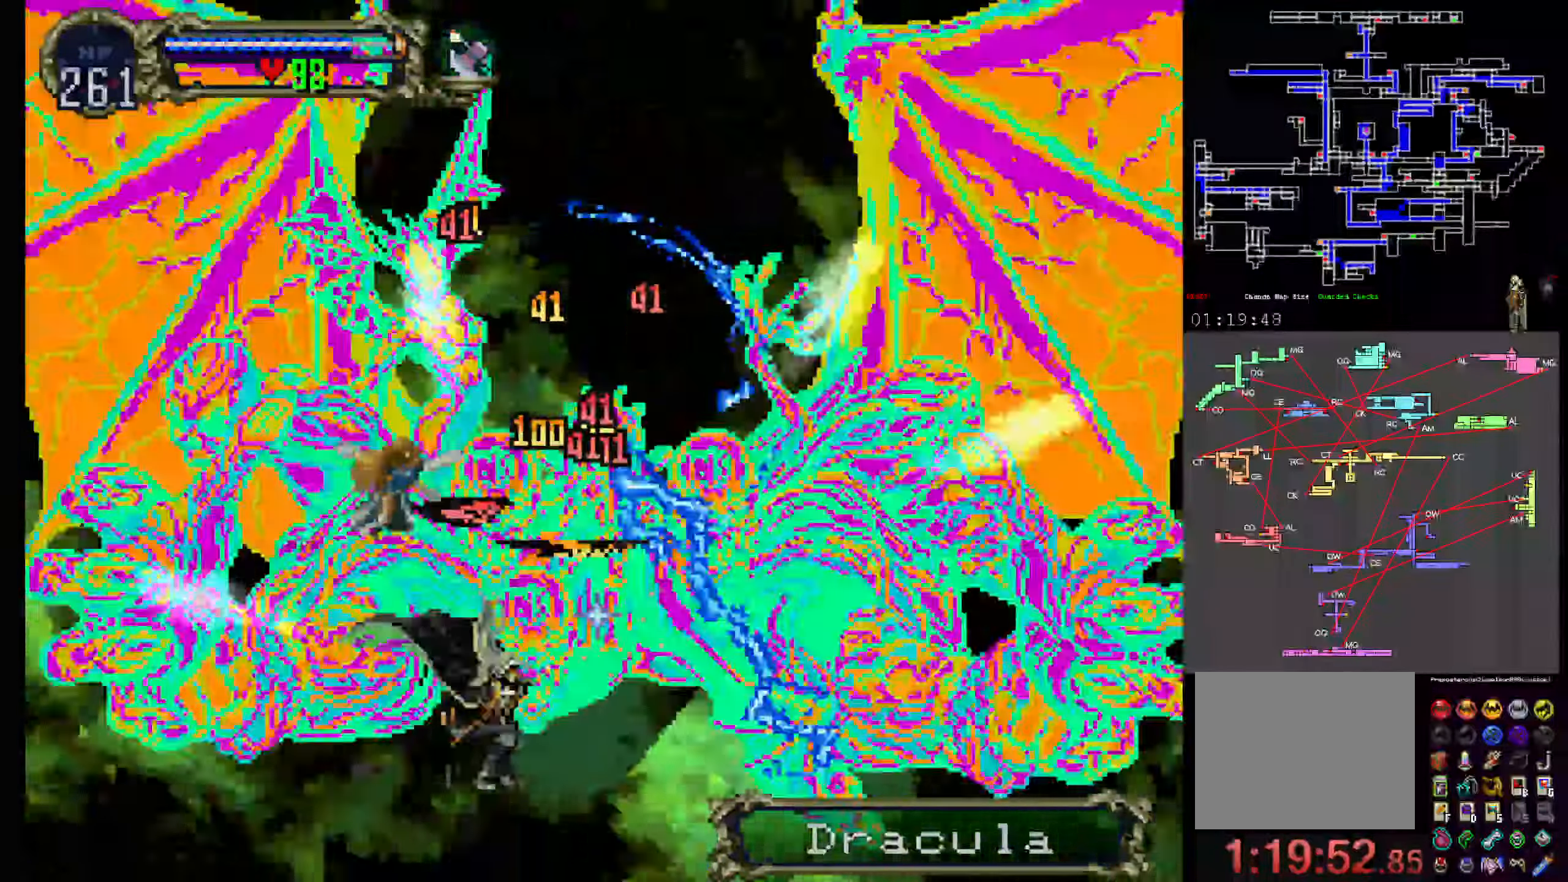
{"dt_ms": 500, "buttons": ["B", "DPAD_RIGHT"], "events": [[117, "B", "up"], [183, "B", "down"], [183, "DPAD_DOWN", "down"], [183, "DPAD_RIGHT", "up"], [300, "B", "up"], [317, "DPAD_RIGHT", "down"], [384, "DPAD_DOWN", "up"], [400, "B", "down"]]}
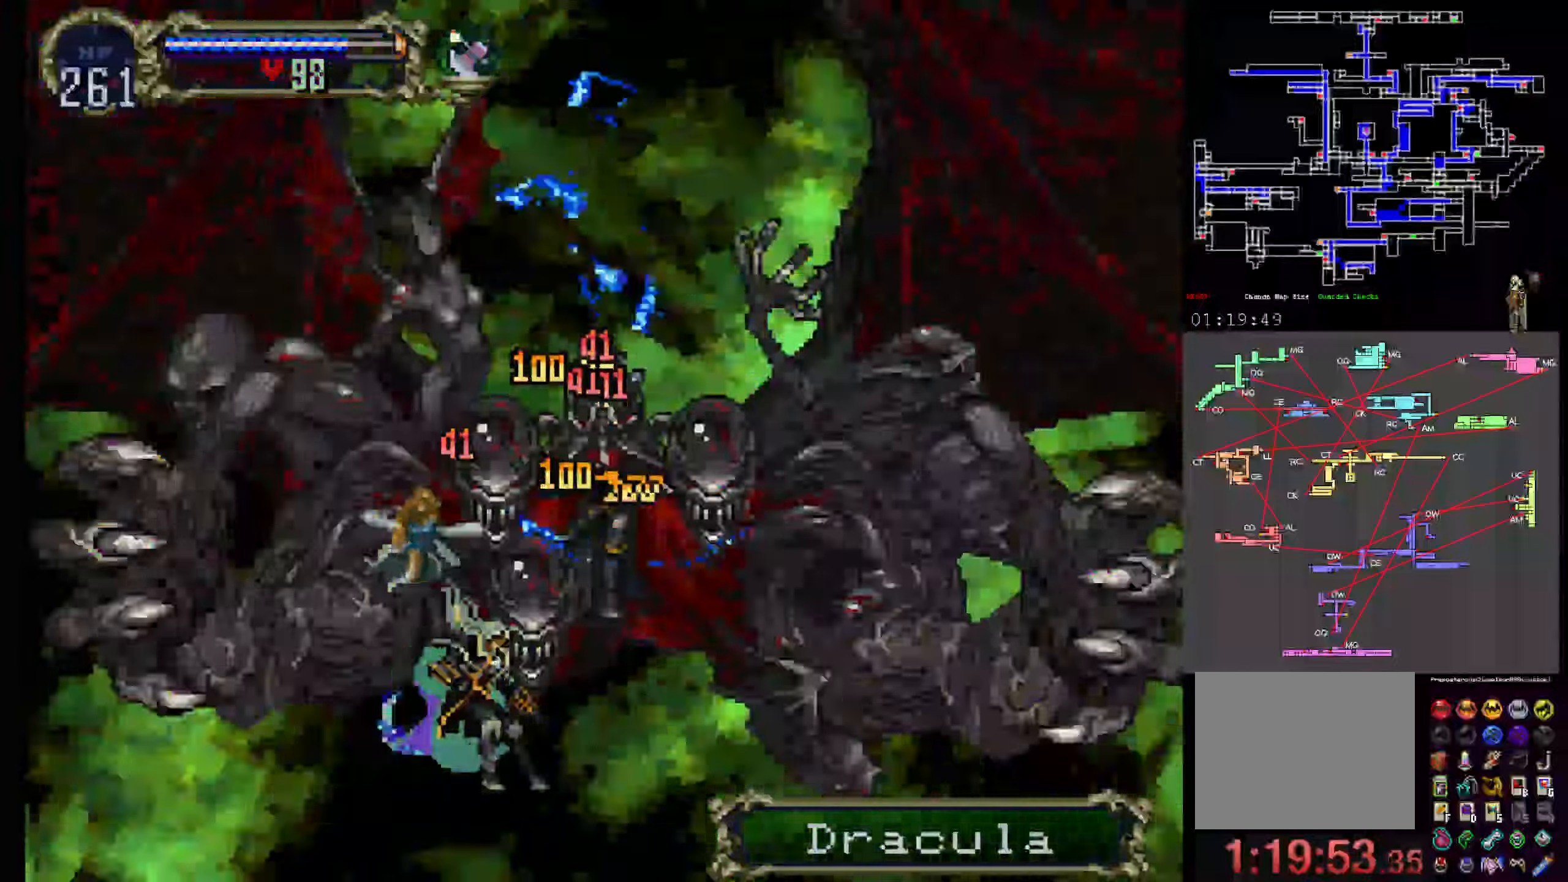
{"dt_ms": 500, "buttons": [], "events": [[34, "B", "up"], [34, "DPAD_RIGHT", "up"], [117, "DPAD_RIGHT", "down"], [284, "B", "down"], [367, "DPAD_RIGHT", "up"], [434, "B", "up"]]}
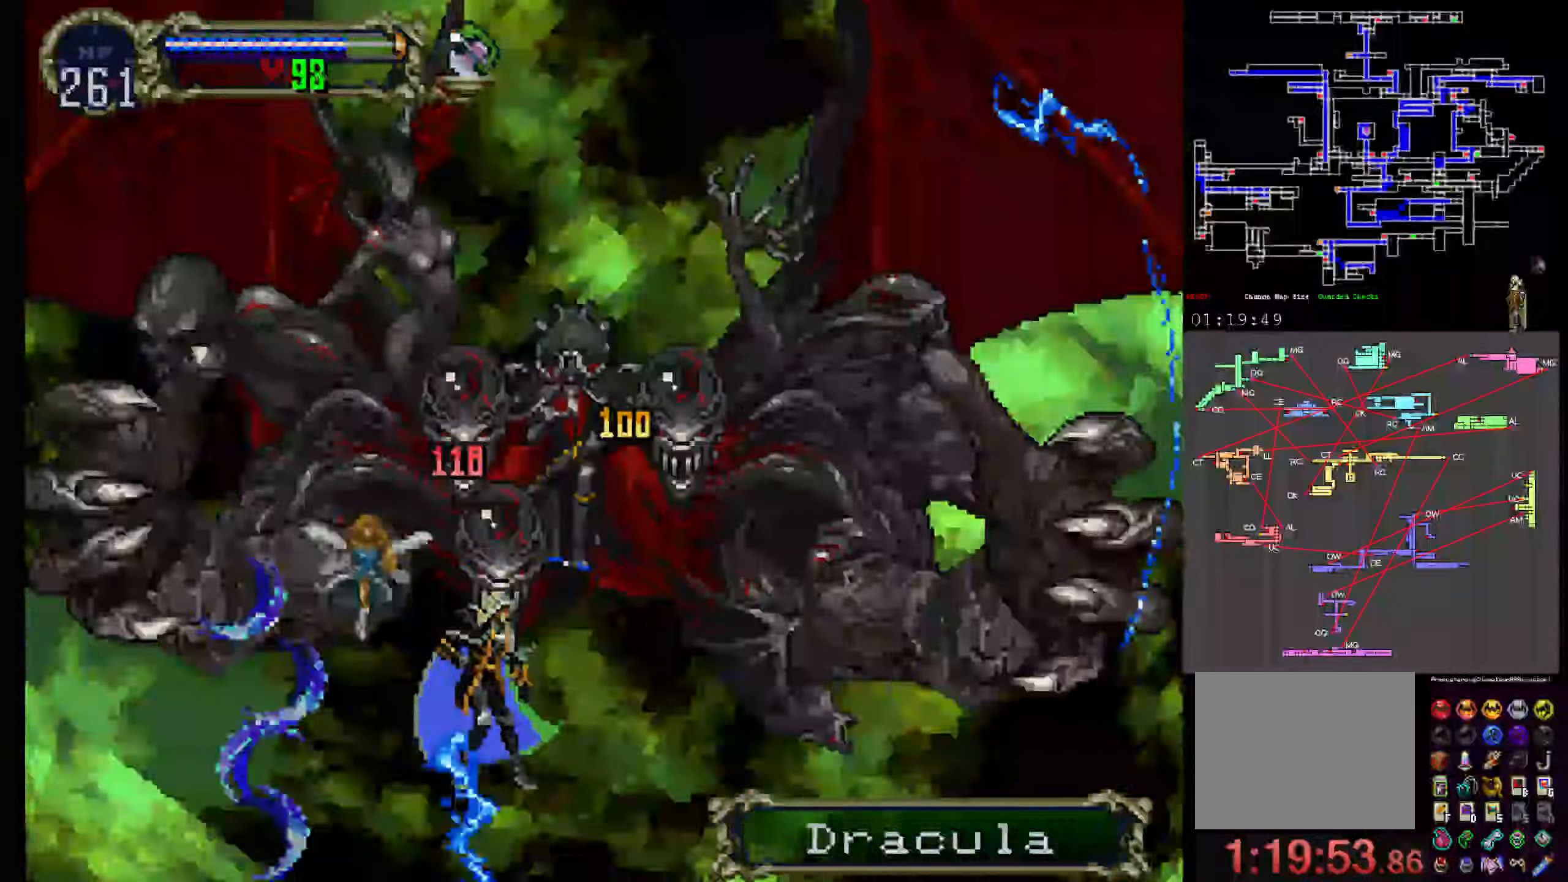
{"dt_ms": 500, "buttons": ["B", "DPAD_DOWN"], "events": [[167, "DPAD_DOWN", "down"], [217, "DPAD_RIGHT", "down"], [300, "B", "down"], [317, "DPAD_DOWN", "up"], [434, "B", "up"], [450, "DPAD_DOWN", "down"], [450, "DPAD_RIGHT", "up"], [467, "B", "down"]]}
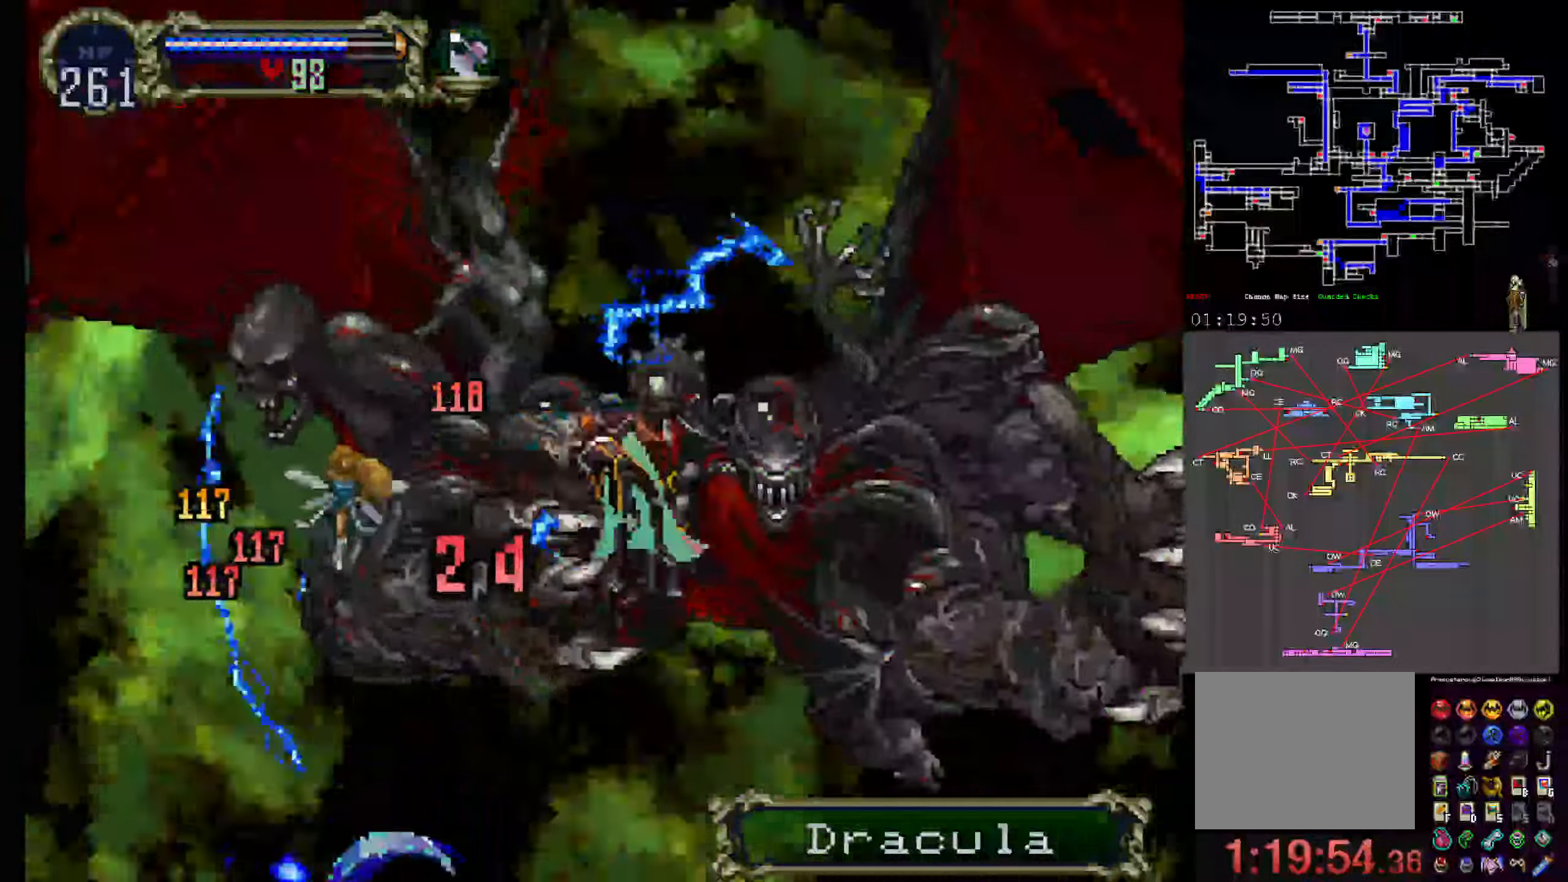
{"dt_ms": 500, "buttons": [], "events": [[50, "DPAD_DOWN", "up"], [50, "DPAD_RIGHT", "down"], [67, "B", "up"], [150, "B", "down"], [234, "DPAD_RIGHT", "up"], [267, "B", "up"]]}
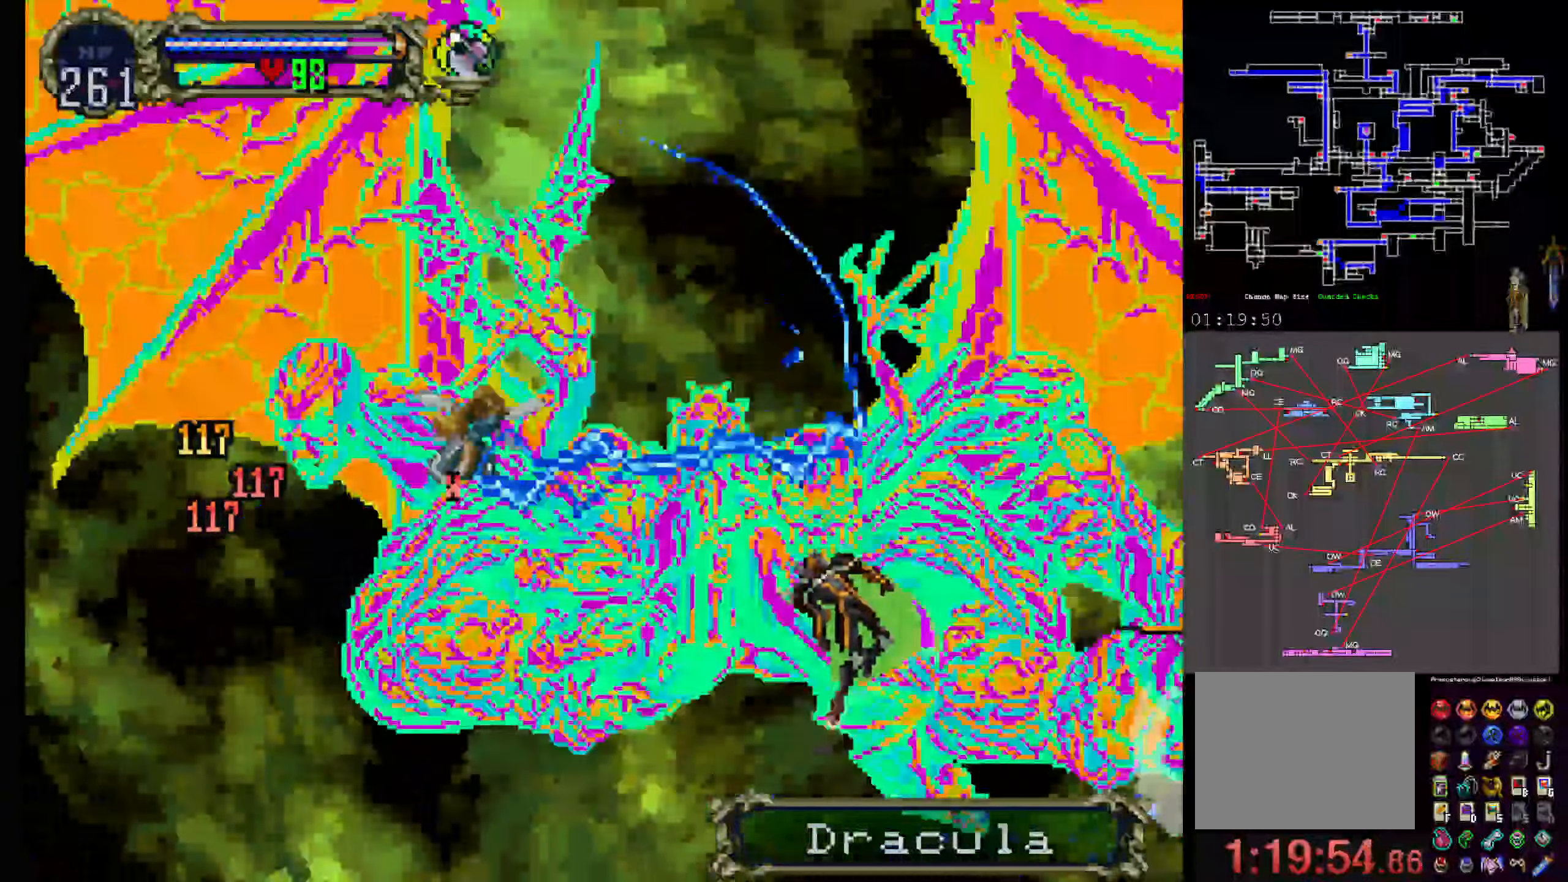
{"dt_ms": 500, "buttons": ["DPAD_DOWN"], "events": [[84, "B", "down"], [200, "B", "up"], [200, "DPAD_DOWN", "down"], [234, "B", "down"], [267, "DPAD_DOWN", "up"], [334, "B", "up"], [400, "B", "down"], [417, "DPAD_DOWN", "down"], [484, "B", "up"]]}
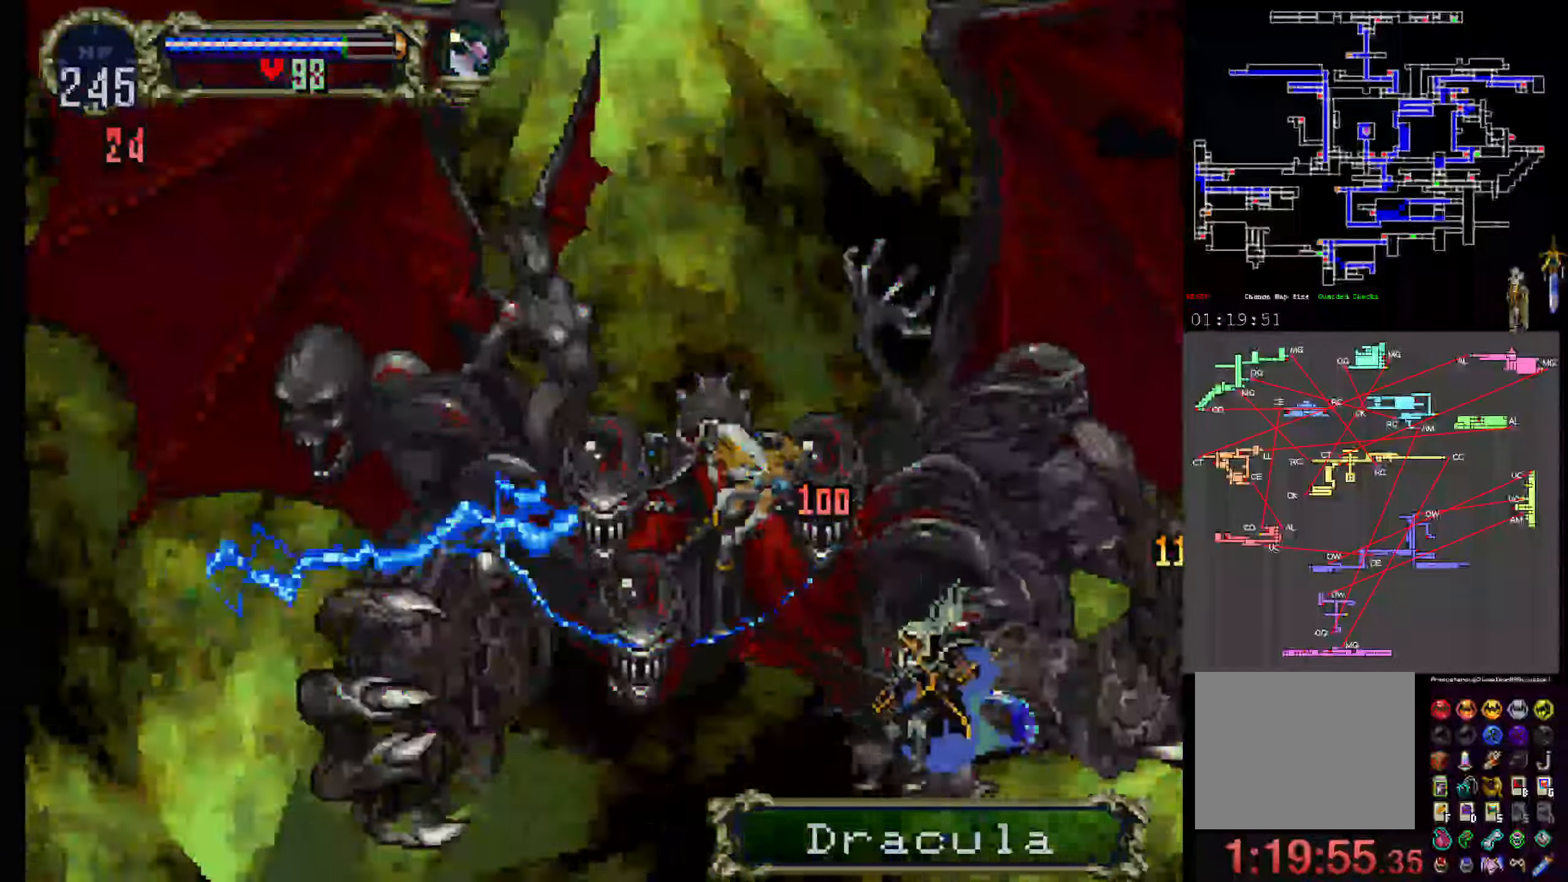
{"dt_ms": 500, "buttons": [], "events": [[17, "DPAD_DOWN", "up"], [200, "A", "down"], [400, "A", "up"]]}
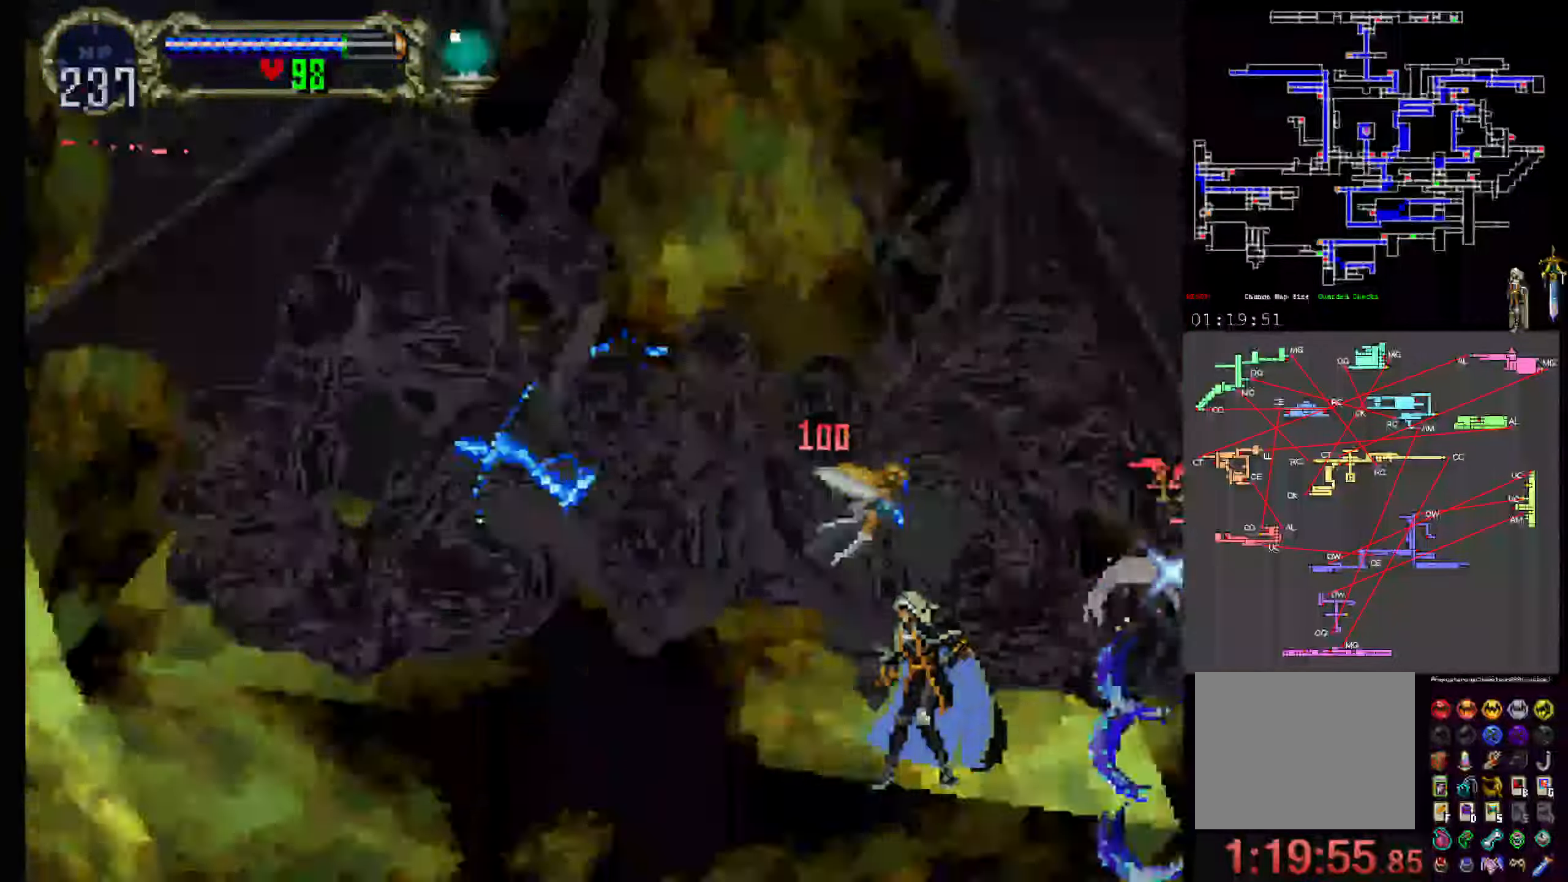
{"dt_ms": 500, "buttons": ["A"], "events": [[284, "A", "down"]]}
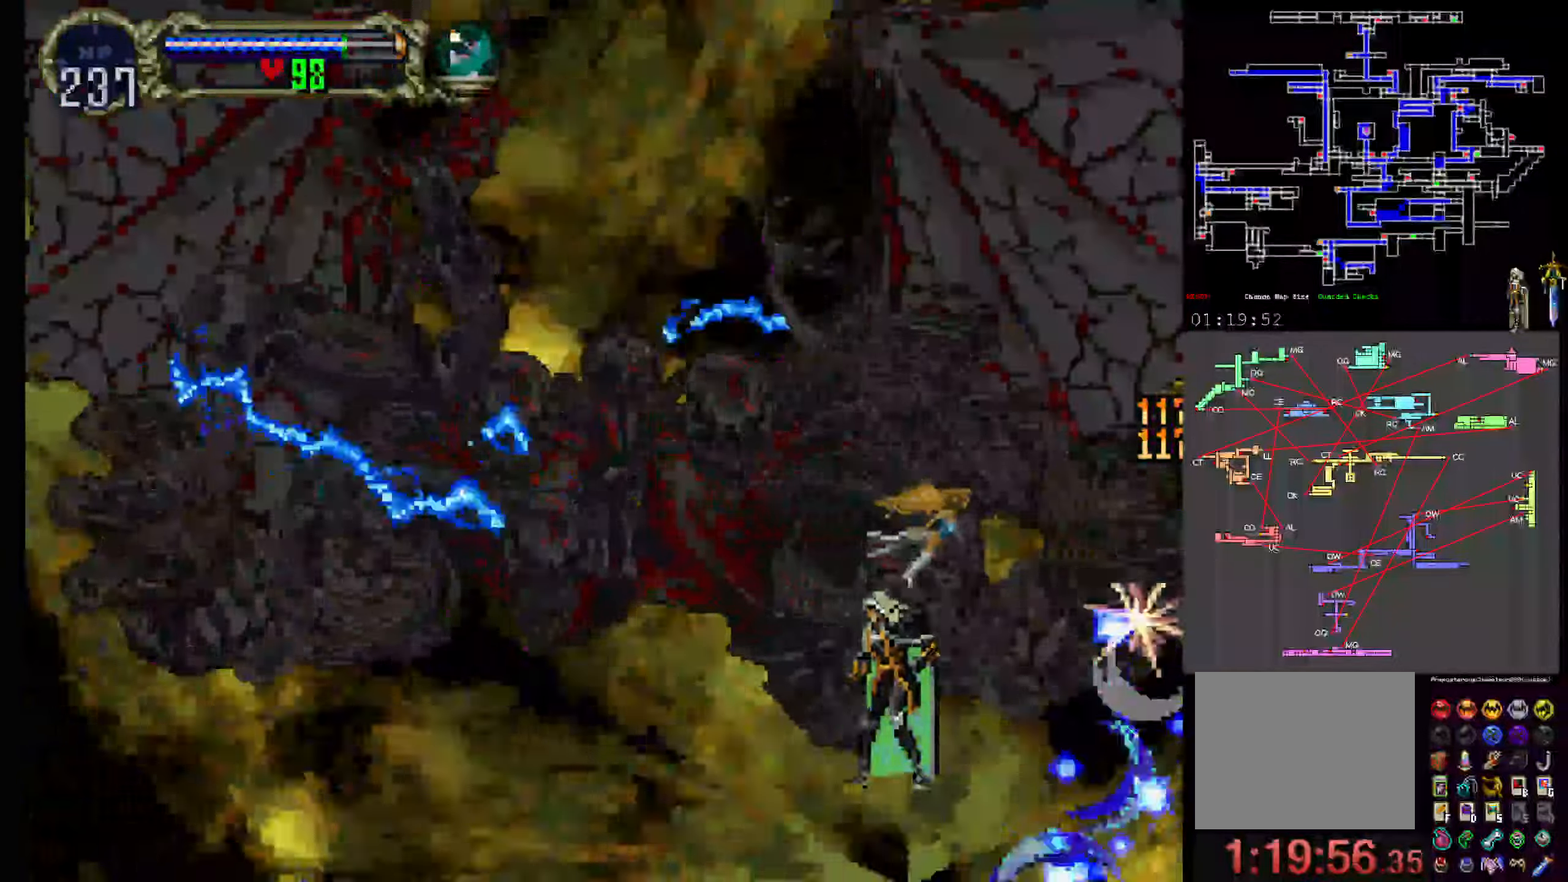
{"dt_ms": 500, "buttons": [], "events": [[50, "A", "up"], [117, "A", "down"], [350, "A", "up"]]}
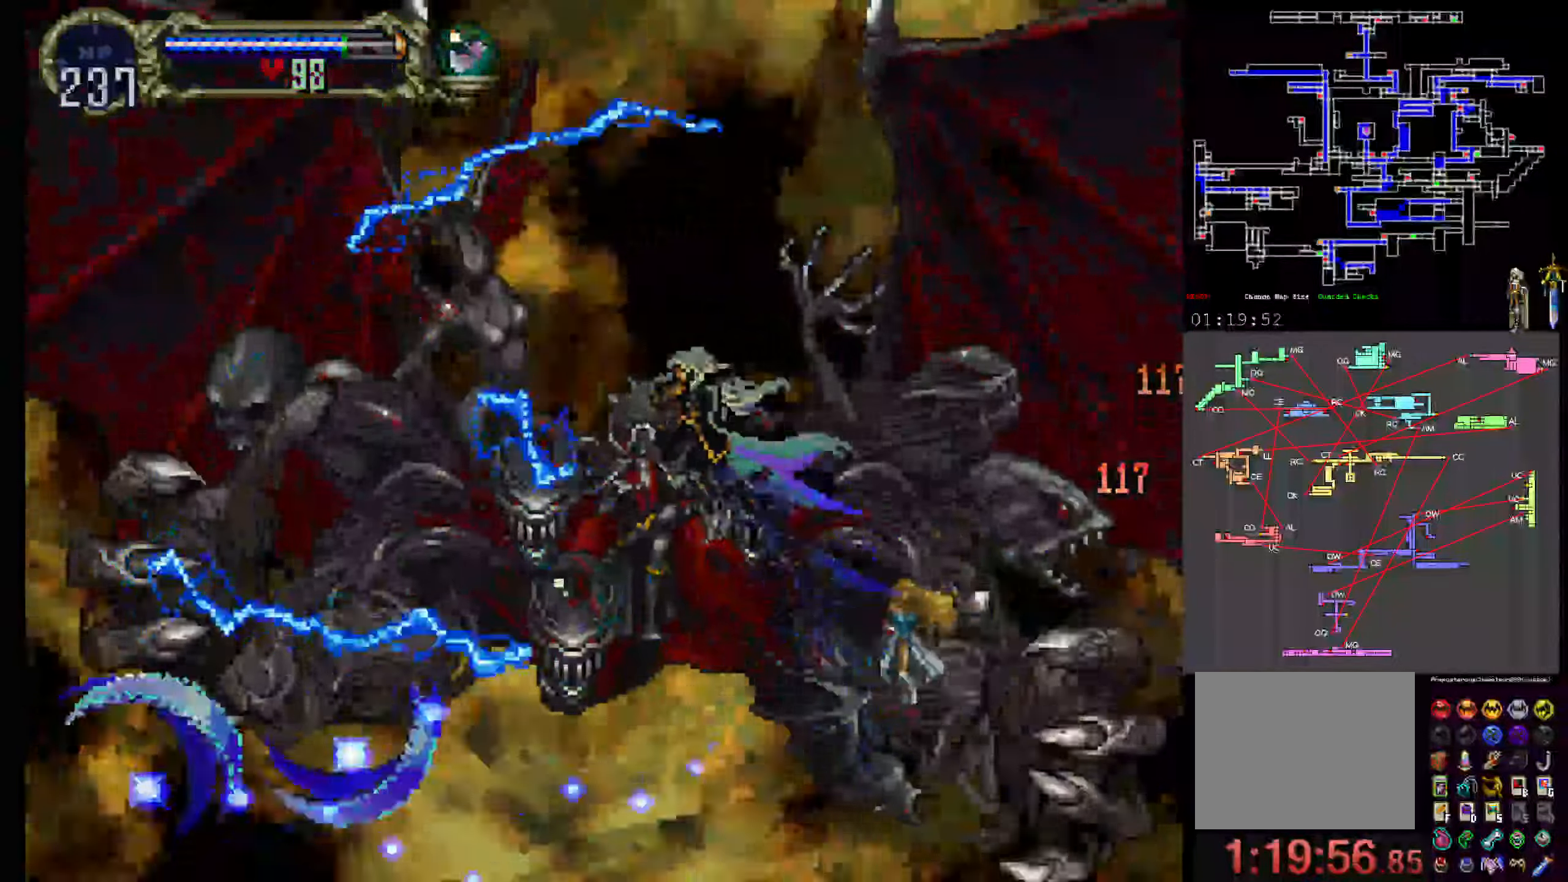
{"dt_ms": 1000, "buttons": ["B"]}
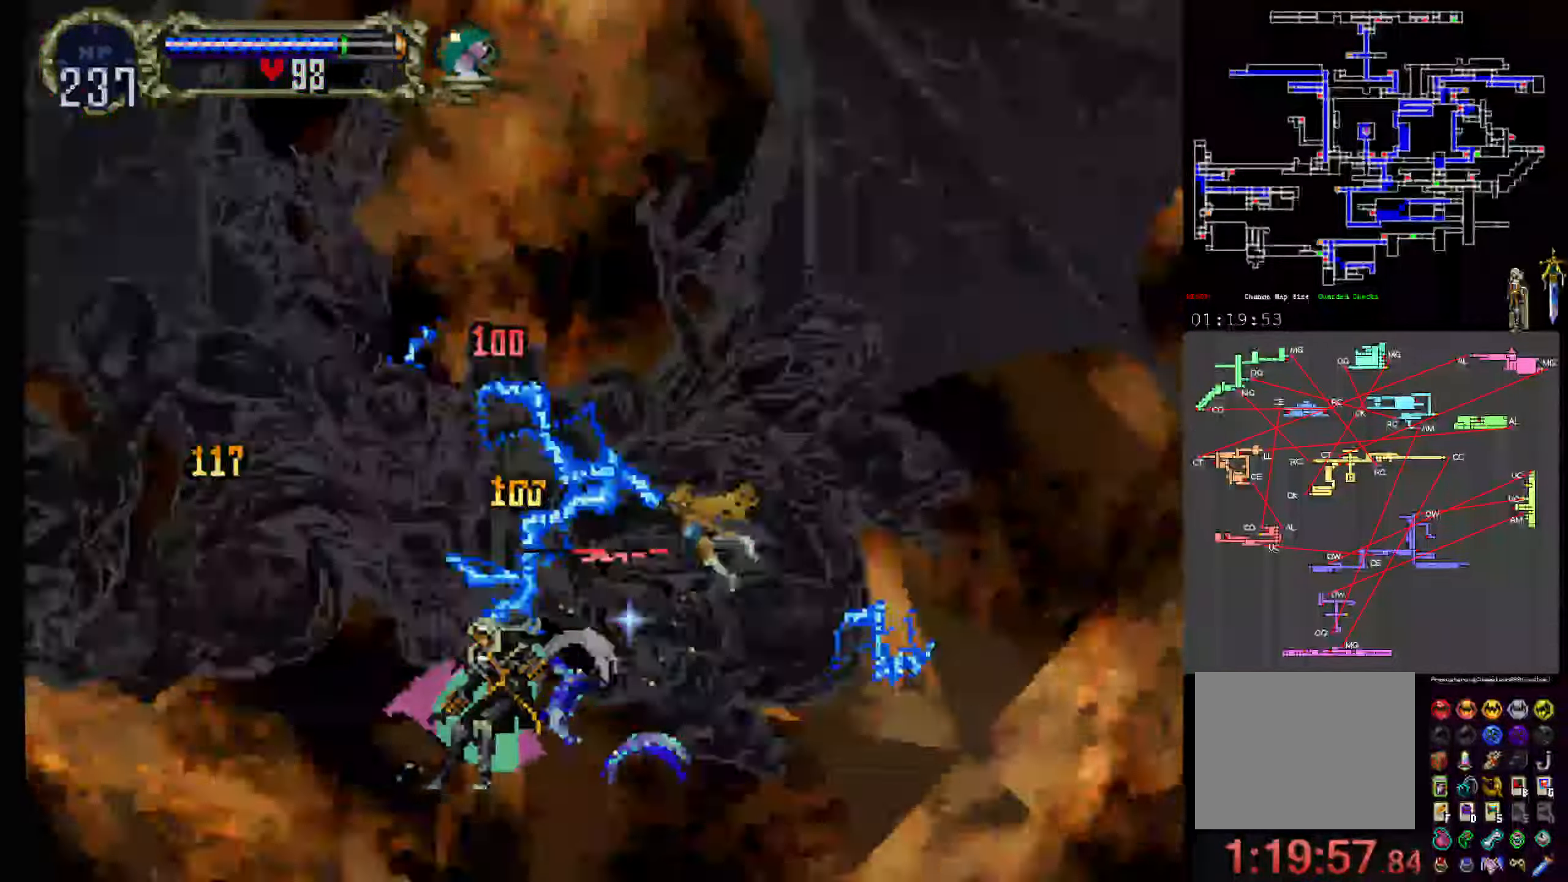
{"dt_ms": 500, "buttons": [], "events": [[17, "B", "up"], [50, "B", "down"], [117, "DPAD_DOWN", "down"], [167, "B", "up"], [217, "DPAD_DOWN", "up"], [234, "B", "down"], [333, "B", "up"]]}
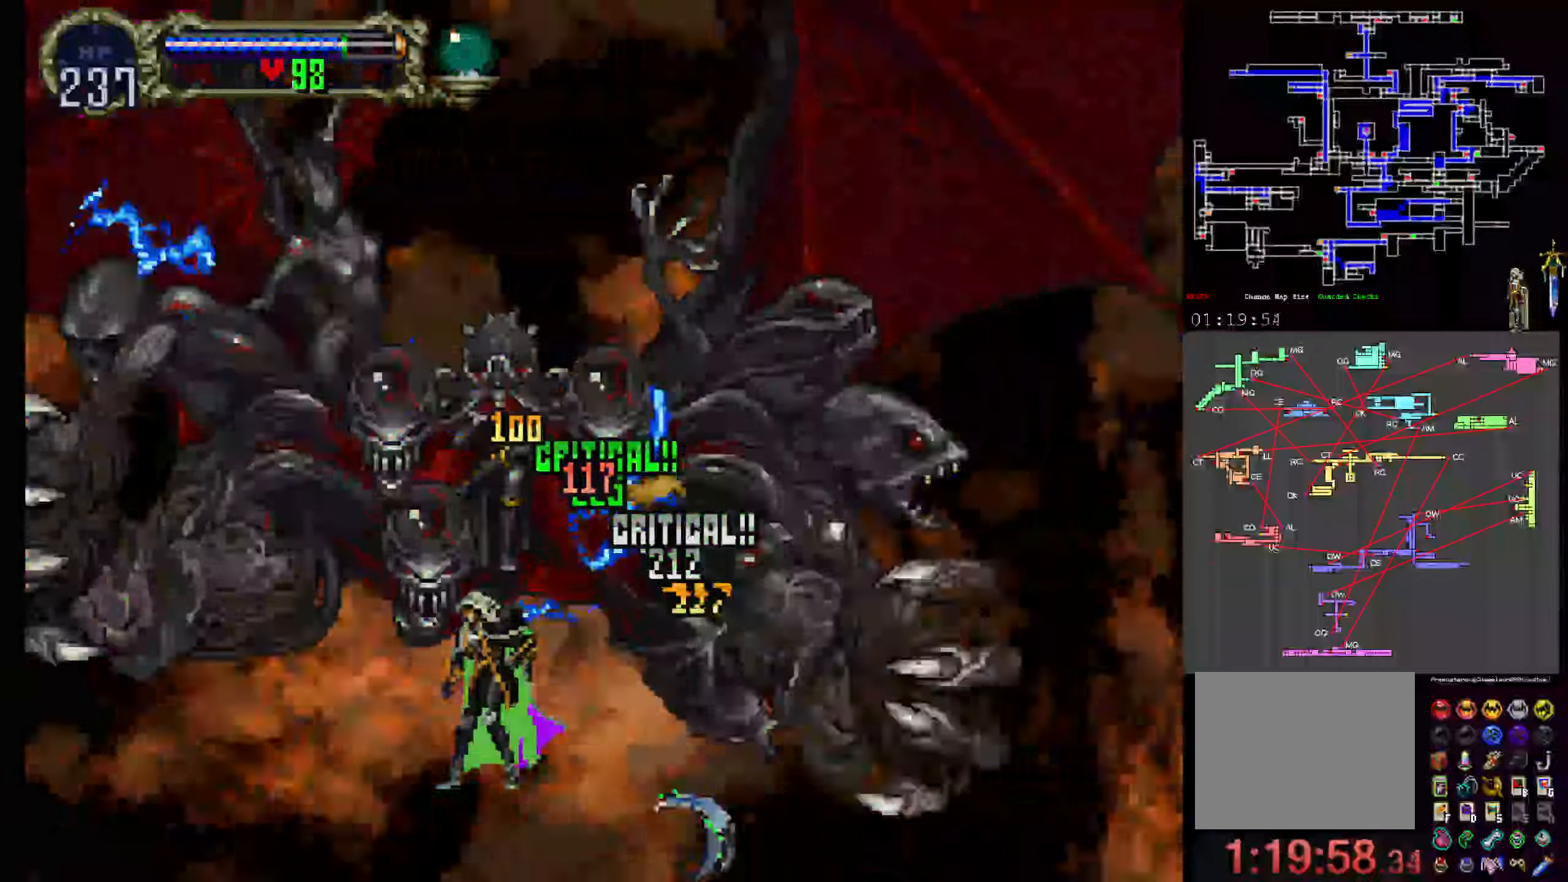
{"dt_ms": 500, "buttons": ["DPAD_RIGHT"], "events": [[16, "DPAD_RIGHT", "down"]]}
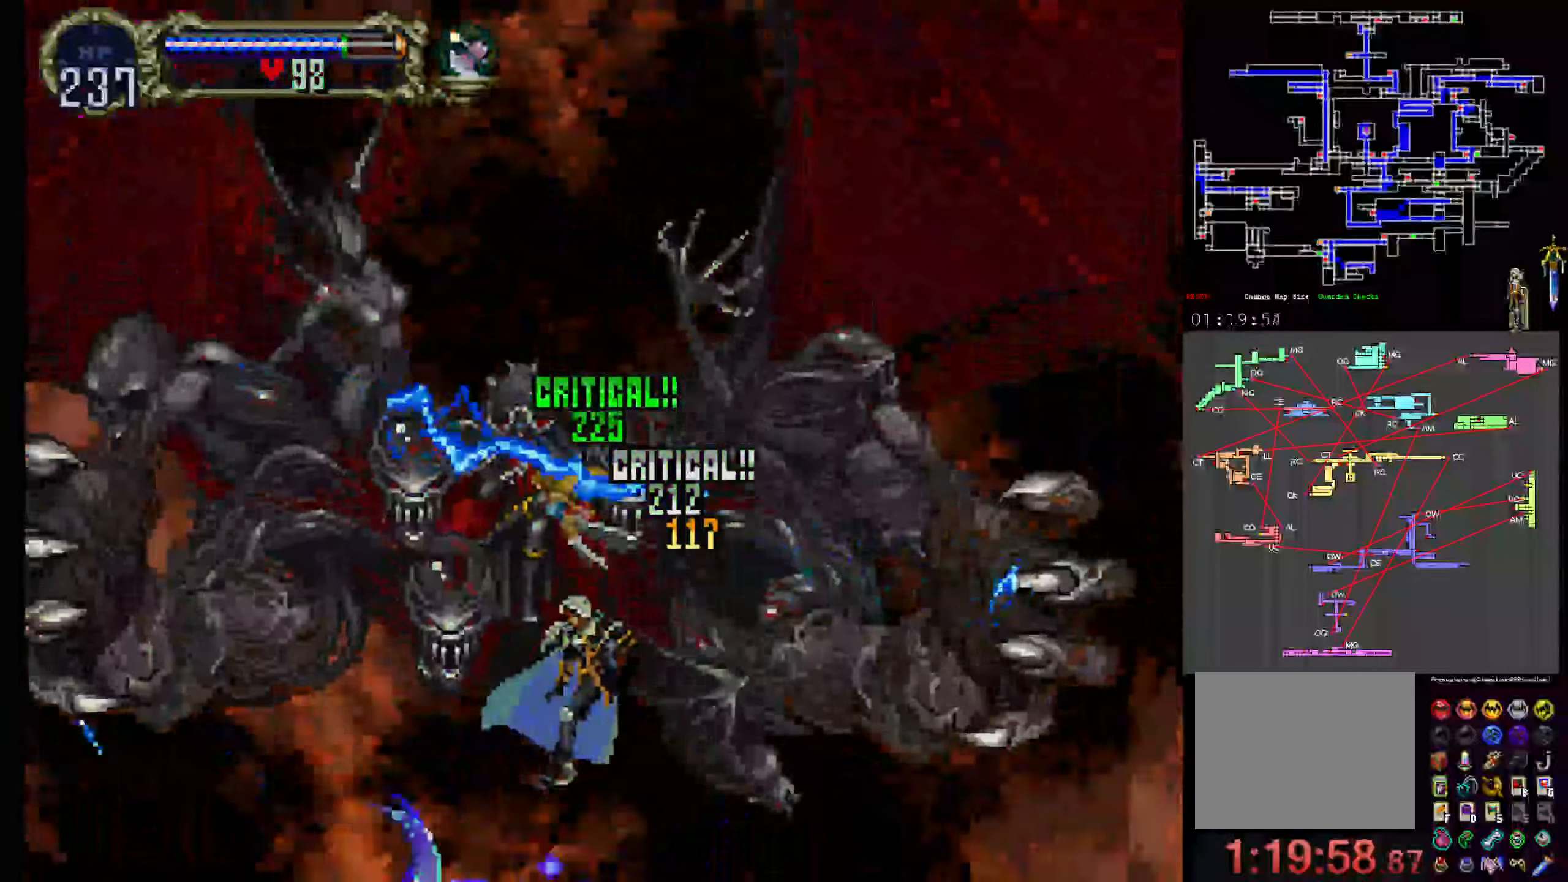
{"dt_ms": 500, "buttons": ["B"], "events": [[200, "A", "down"], [350, "A", "up"], [400, "B", "down"], [416, "DPAD_RIGHT", "up"]]}
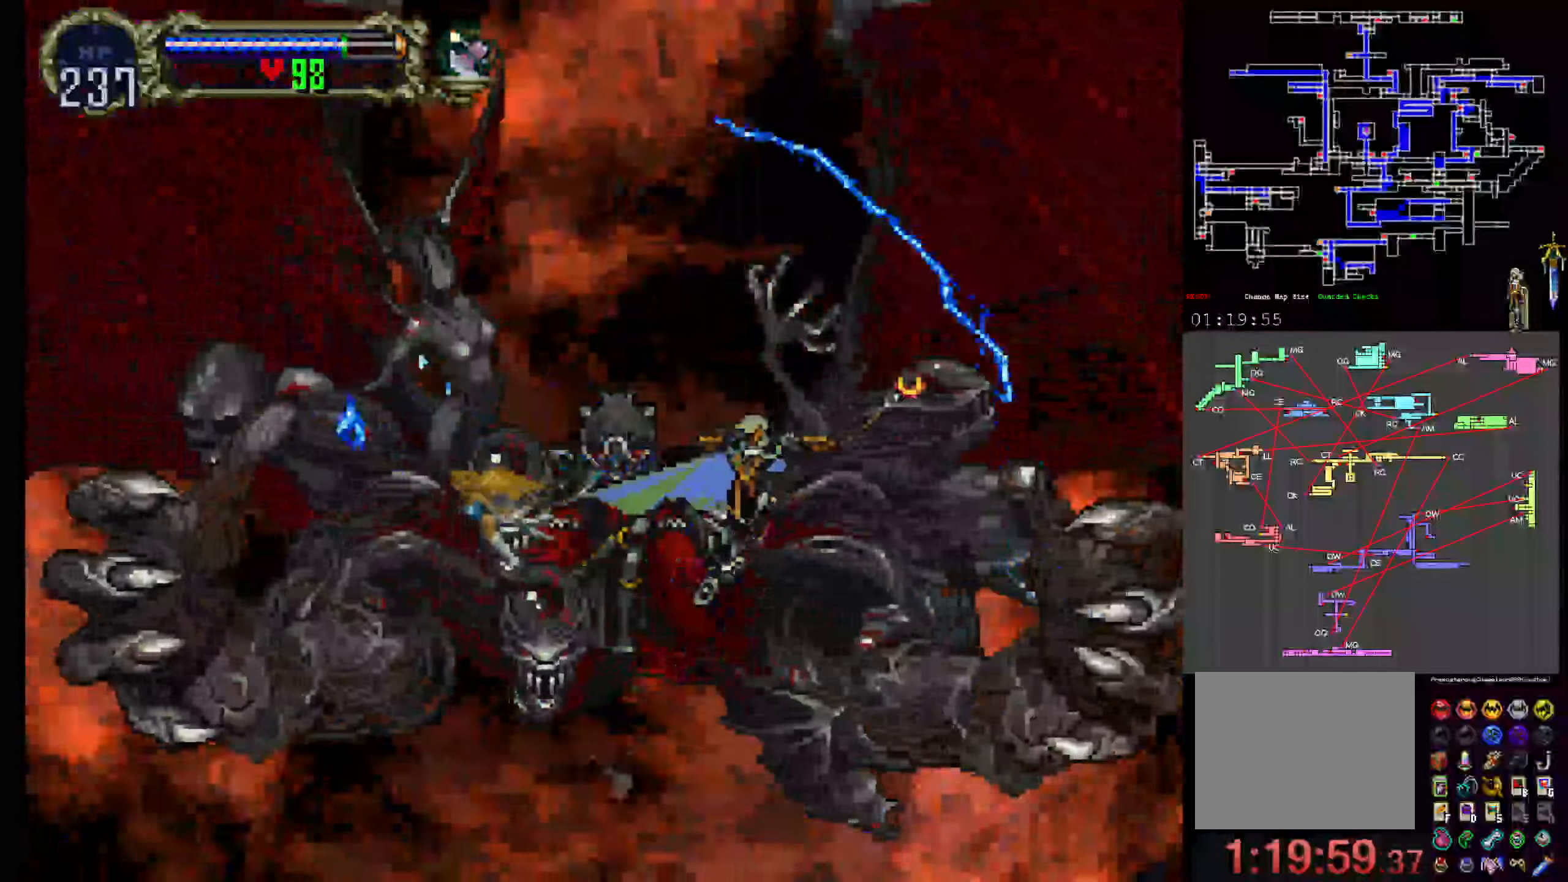
{"dt_ms": 500, "buttons": ["A", "DPAD_RIGHT"], "events": [[16, "B", "up"], [66, "B", "down"], [166, "B", "up"], [200, "DPAD_RIGHT", "down"], [216, "B", "down"], [333, "B", "up"], [500, "A", "down"]]}
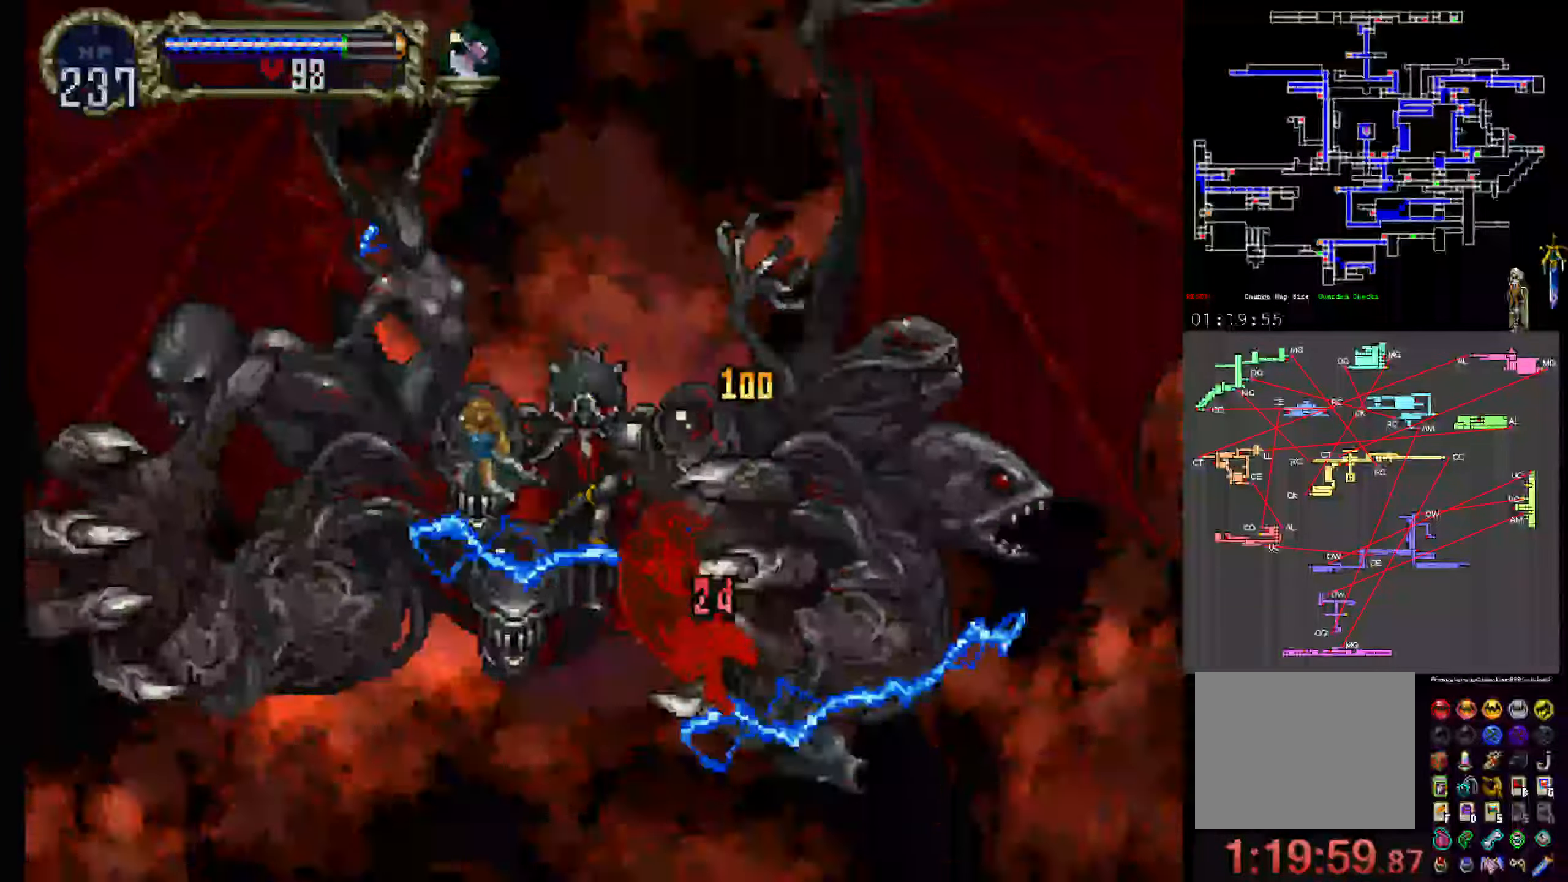
{"dt_ms": 500, "buttons": [], "events": [[116, "B", "down"], [150, "A", "up"], [183, "B", "up"], [183, "DPAD_DOWN", "down"], [216, "DPAD_RIGHT", "up"], [250, "DPAD_DOWN", "up"]]}
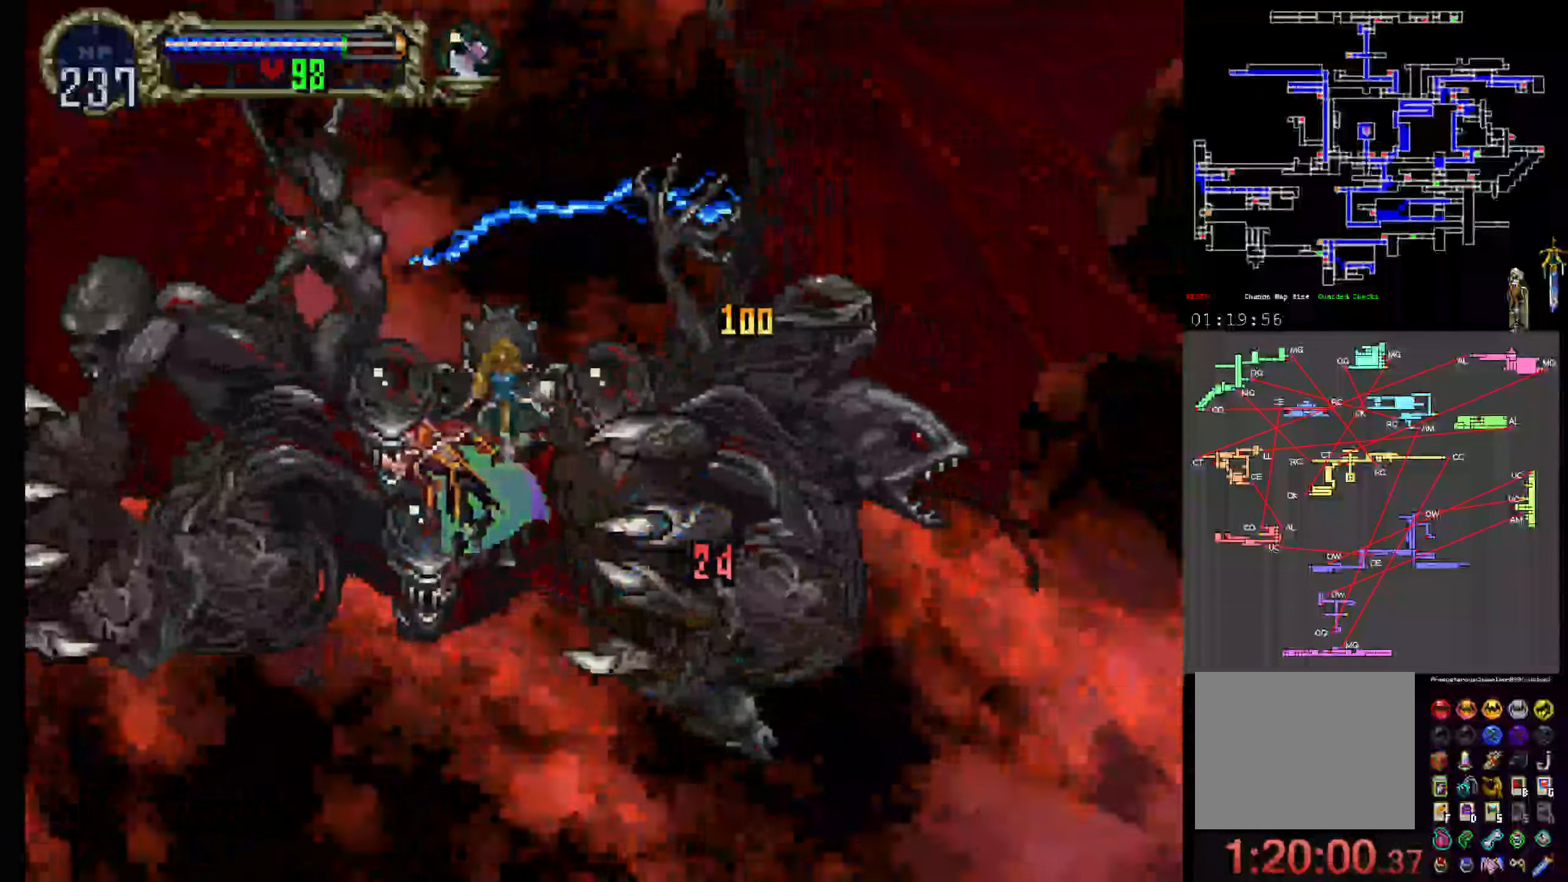
{"dt_ms": 500, "buttons": ["DPAD_RIGHT"], "events": [[133, "DPAD_RIGHT", "down"], [283, "A", "down"], [333, "B", "down"], [416, "A", "up"], [433, "B", "up"]]}
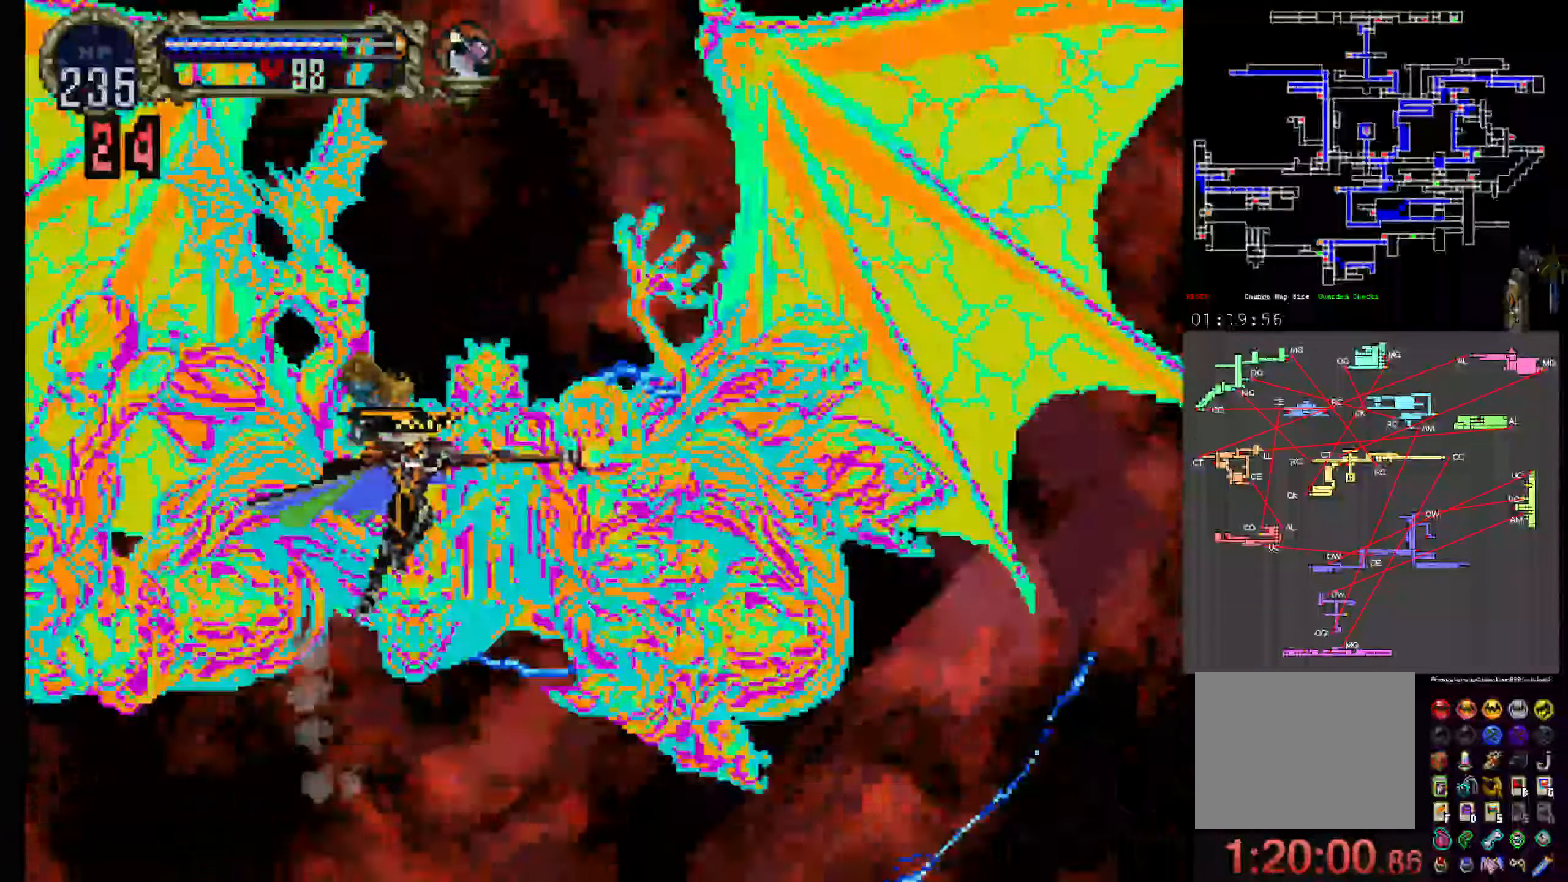
{"dt_ms": 500, "buttons": ["A", "B", "DPAD_RIGHT"], "events": [[33, "DPAD_RIGHT", "up"], [316, "DPAD_RIGHT", "down"], [433, "A", "down"], [466, "B", "down"]]}
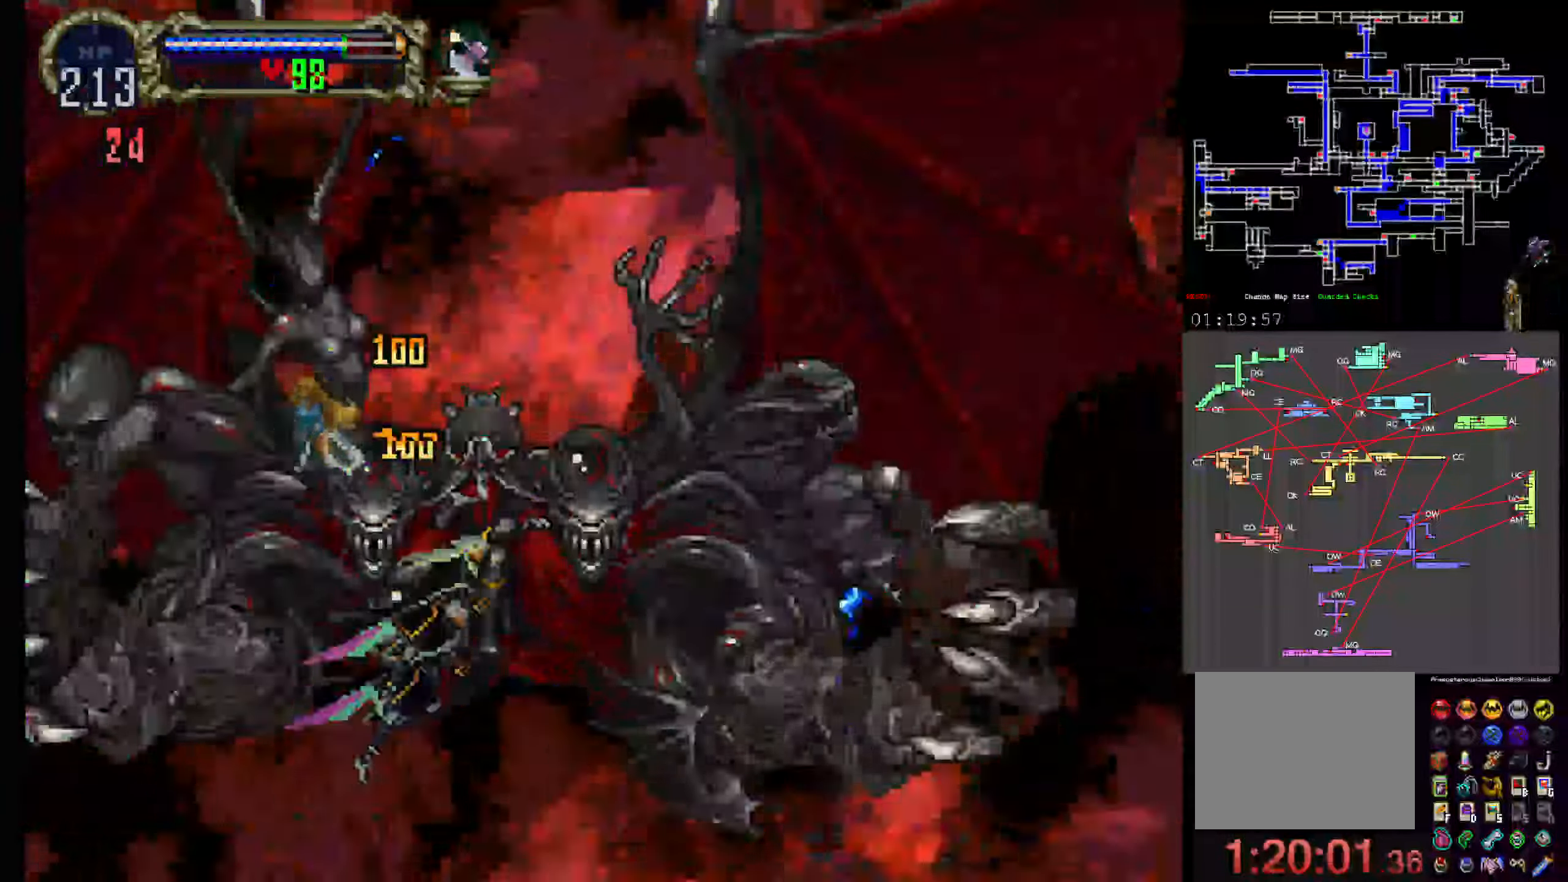
{"dt_ms": 500, "buttons": ["DPAD_RIGHT"]}
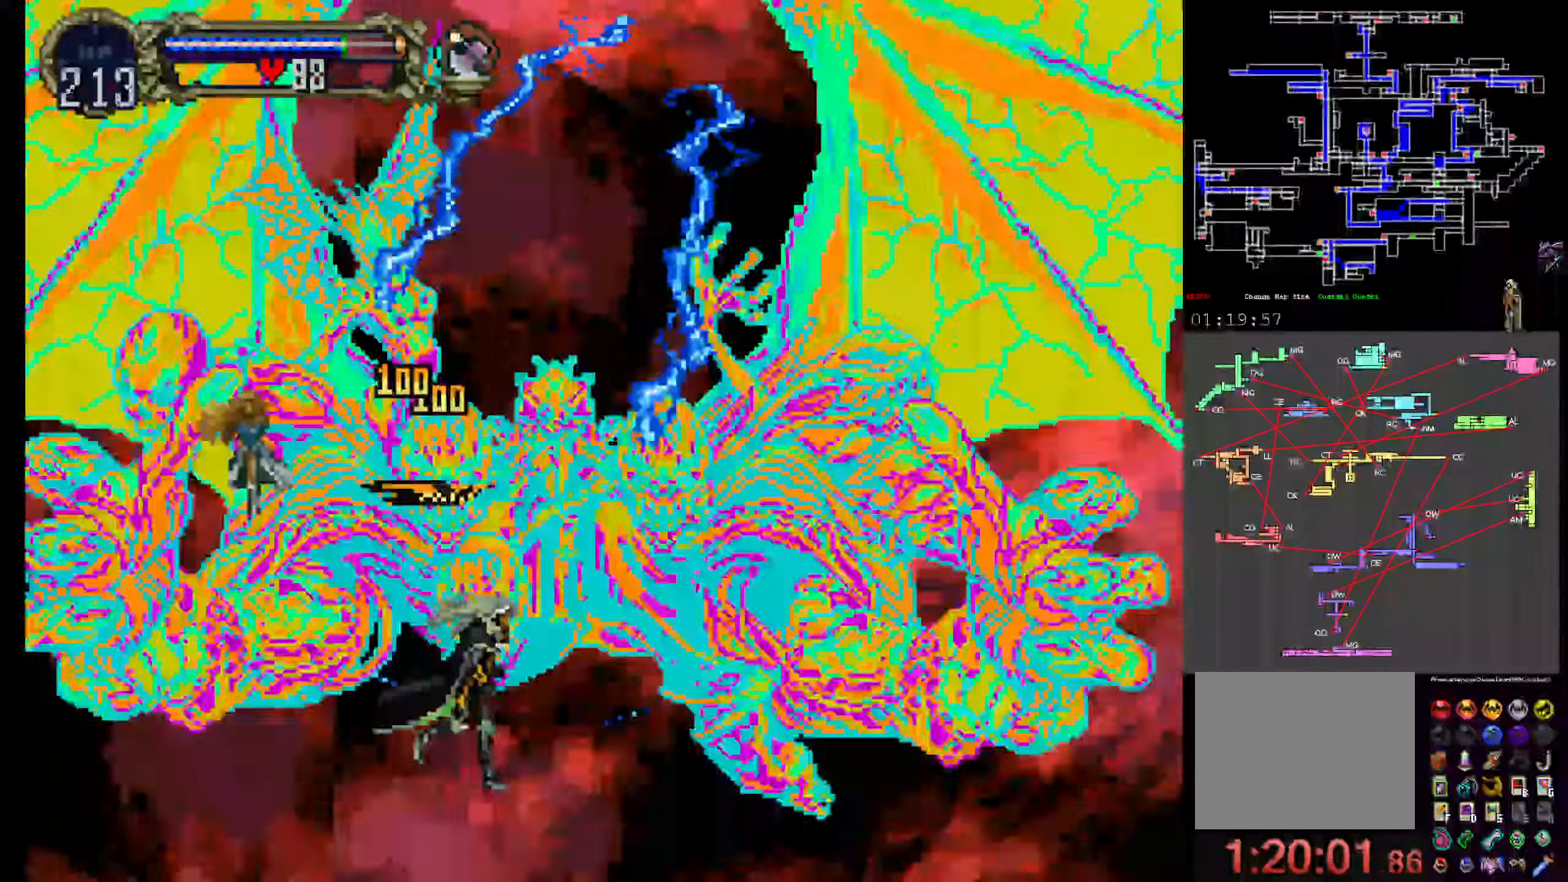
{"dt_ms": 500, "buttons": ["DPAD_RIGHT"], "events": [[50, "A", "down"], [116, "B", "down"], [183, "A", "up"], [216, "B", "up"]]}
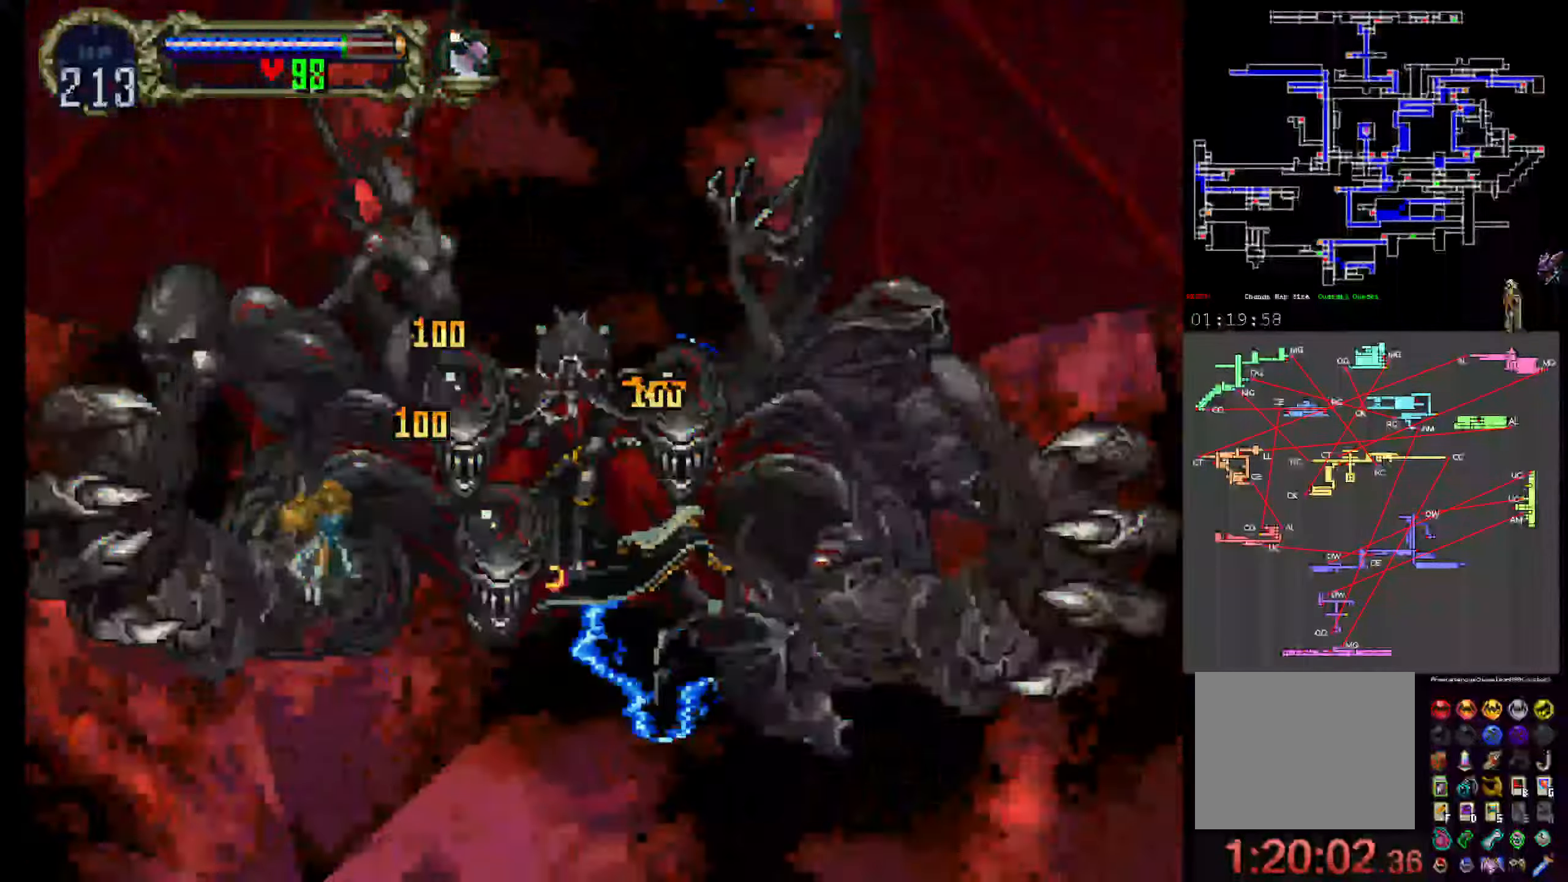
{"dt_ms": 500, "buttons": [], "events": [[183, "A", "down"], [266, "B", "down"], [300, "A", "up"], [300, "DPAD_RIGHT", "up"], [350, "B", "up"]]}
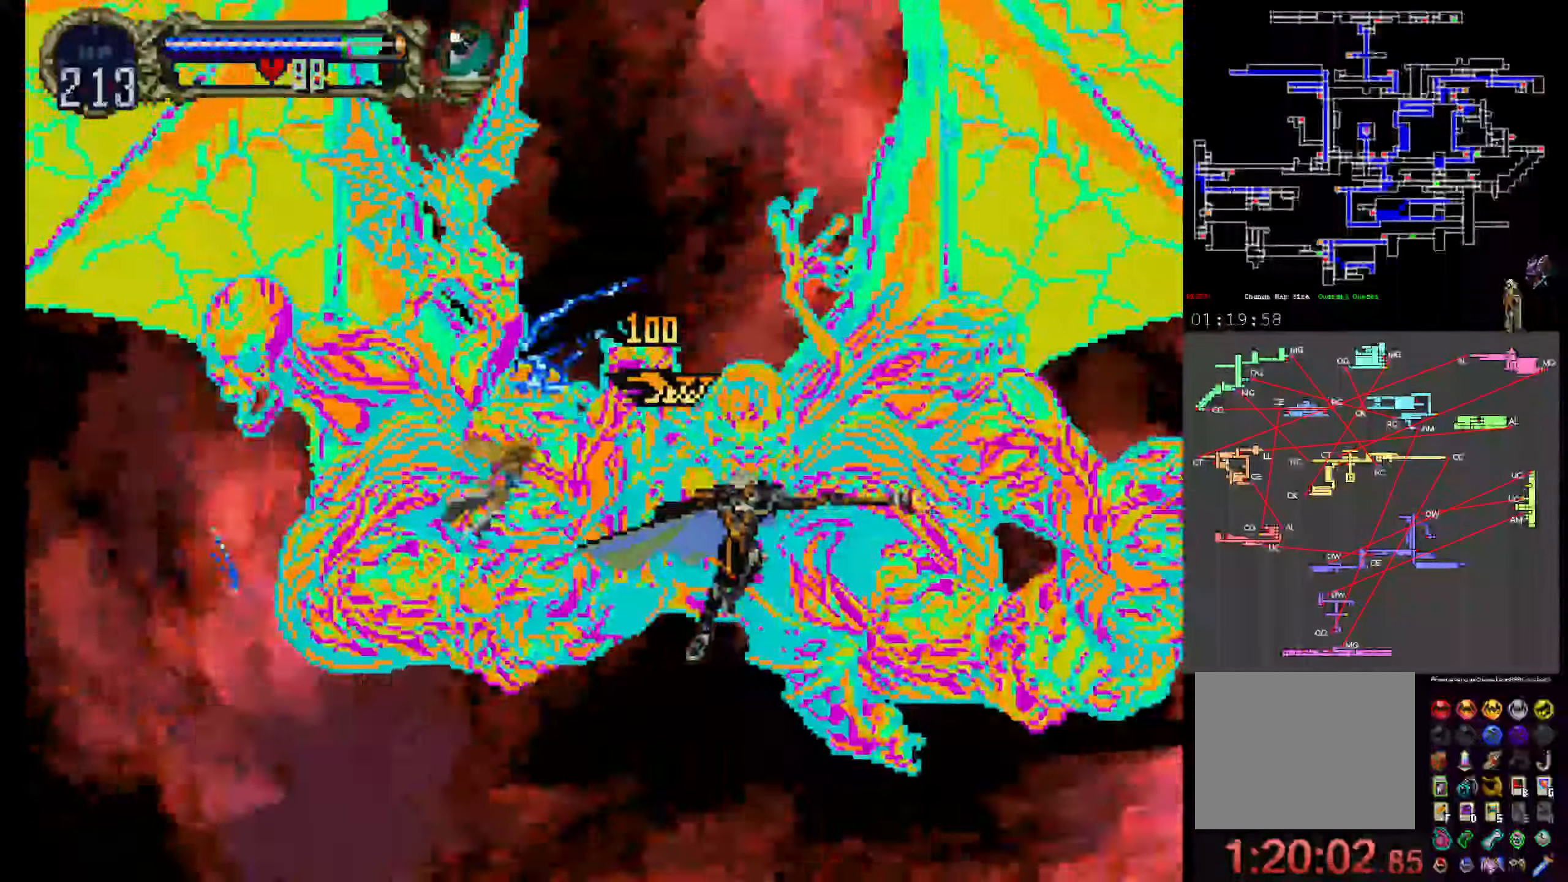
{"dt_ms": 500, "buttons": ["DPAD_RIGHT"], "events": [[83, "DPAD_RIGHT", "down"], [333, "A", "down"], [400, "B", "down"], [433, "A", "up"], [483, "B", "up"]]}
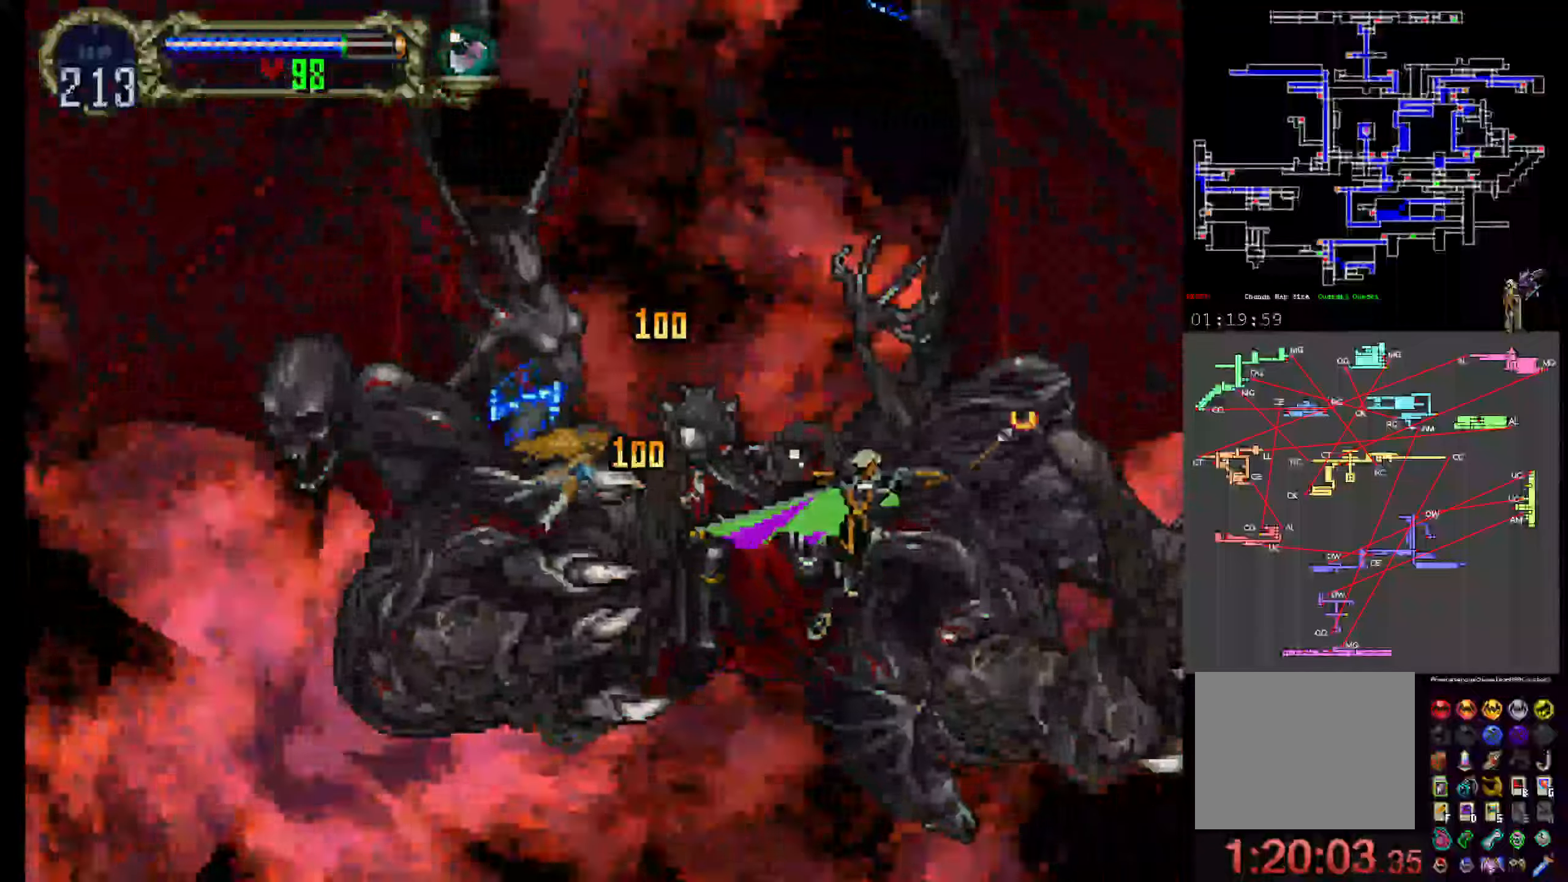
{"dt_ms": 500, "buttons": ["A"]}
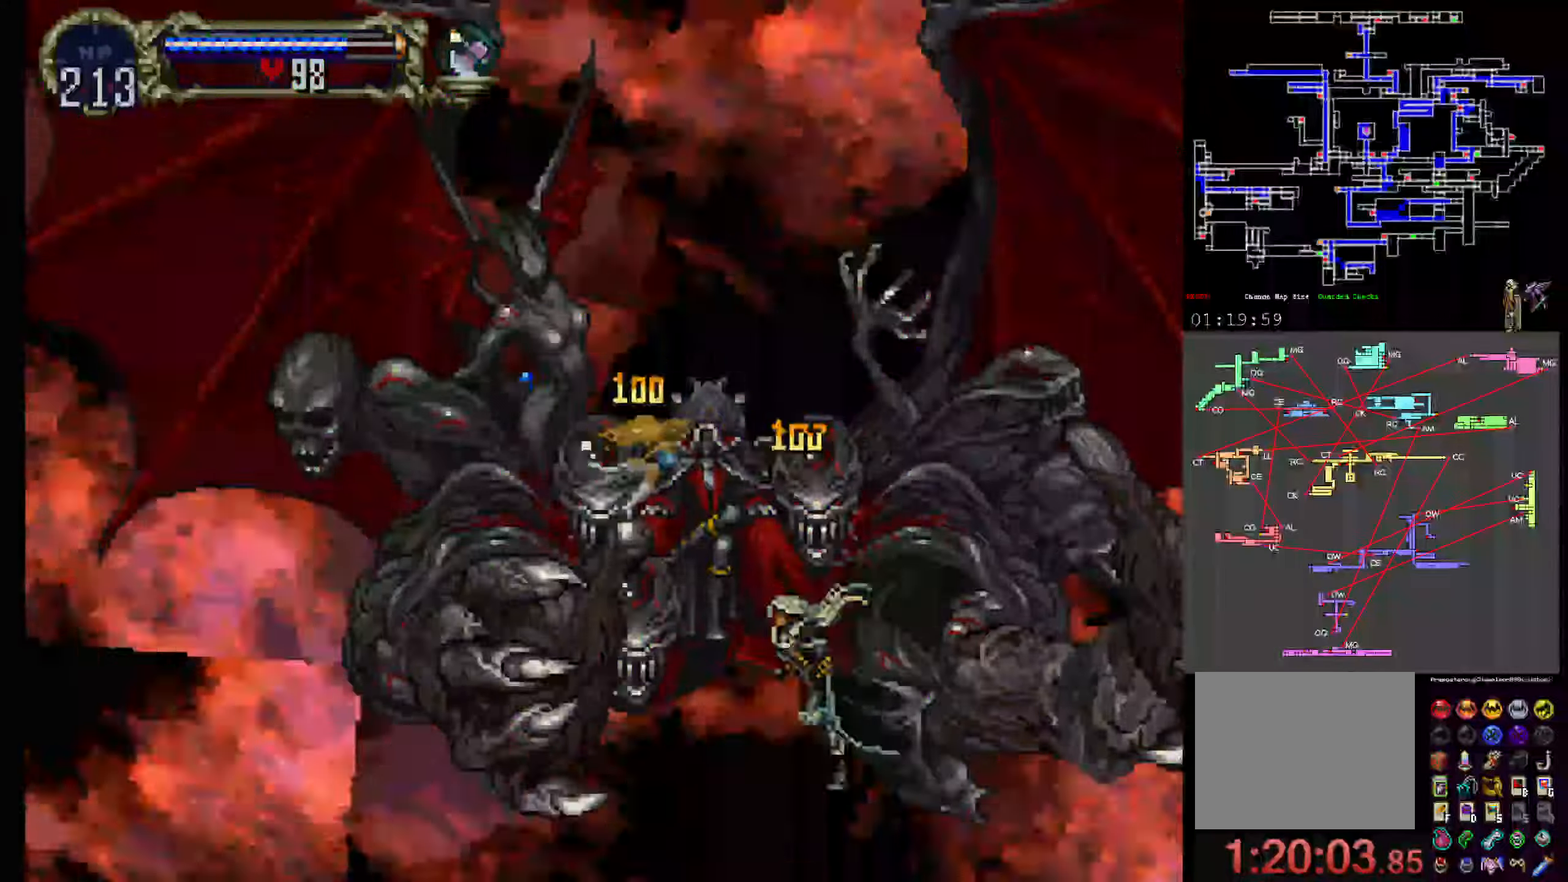
{"dt_ms": 500, "buttons": [], "events": [[50, "B", "down"], [83, "A", "up"], [117, "B", "up"], [233, "DPAD_RIGHT", "down"], [417, "DPAD_RIGHT", "up"]]}
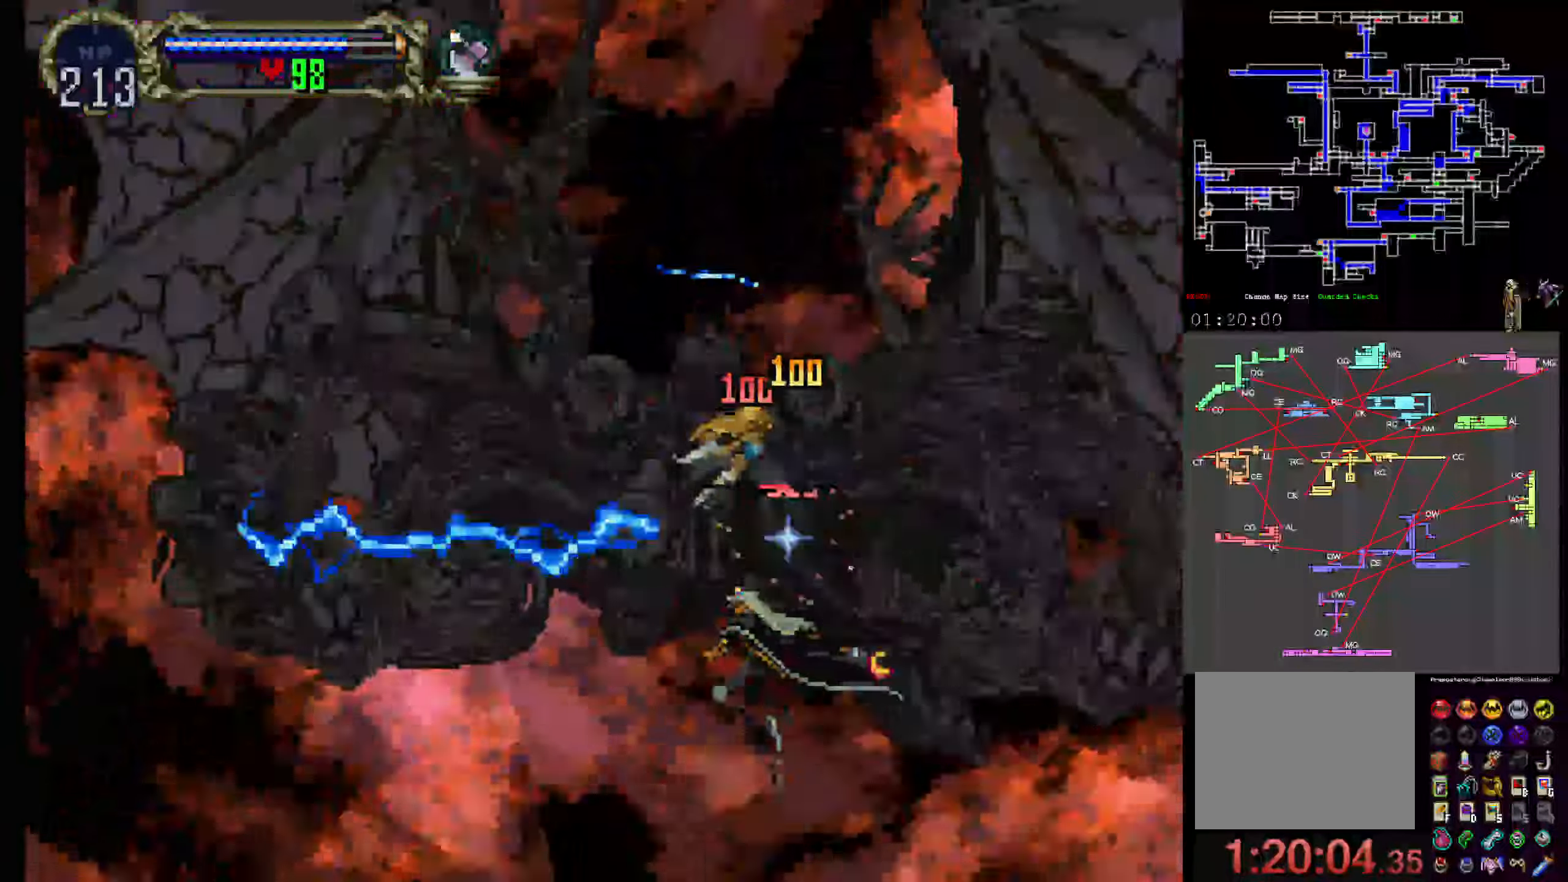
{"dt_ms": 1000, "buttons": []}